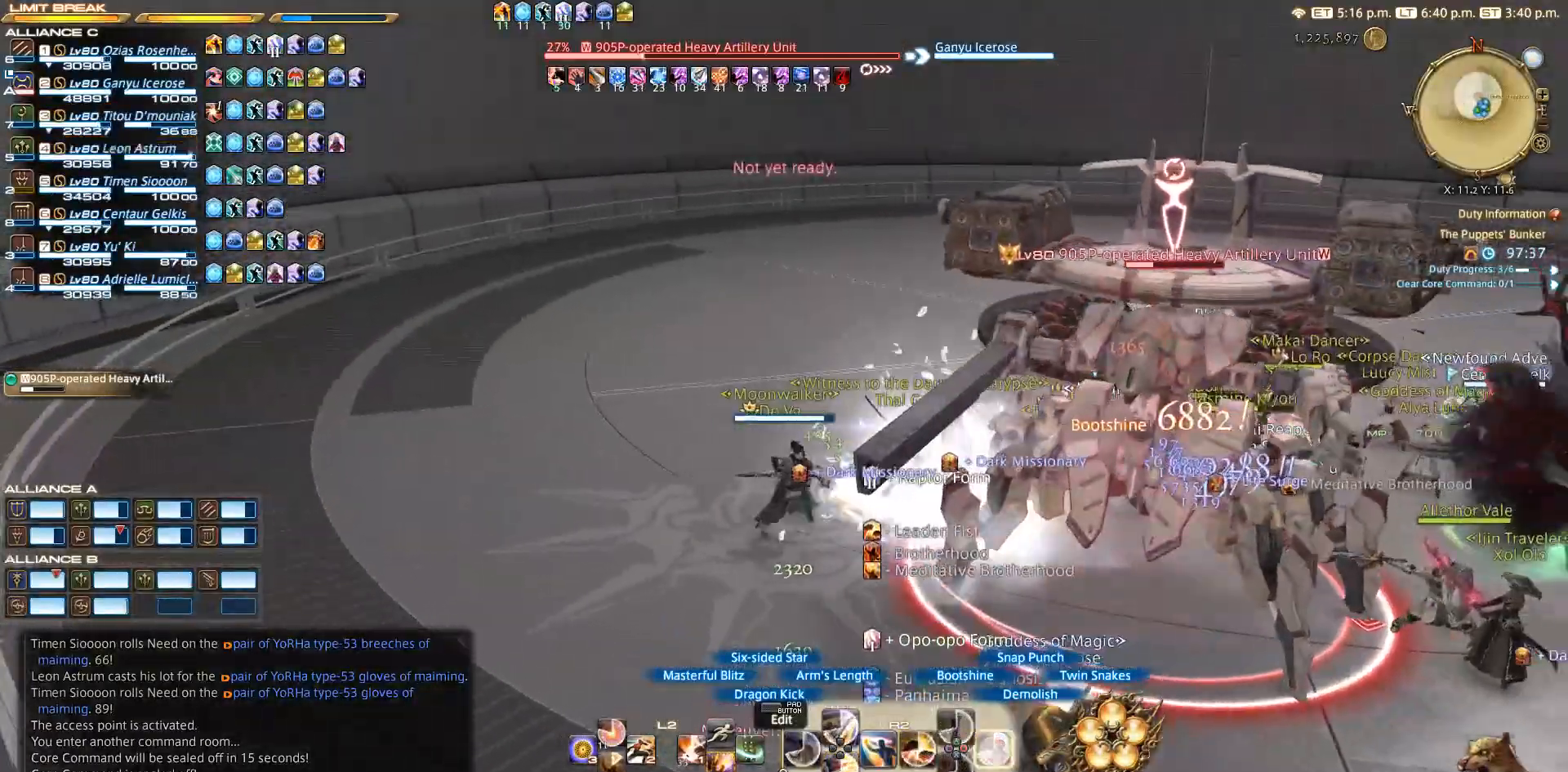
Gameplay with a controller (PlayStation layout); each line is a JSON object with the inputs held at the frame after it (dt_ms = milliseconds from this image to that frame). "events" lists button and stick changes between this image and that frame as [ms after this image, input, new state], when the widget could be followed in between. Not read: L2 R3.
{"dt_ms": 500, "buttons": ["R2"], "left_stick": "center", "right_stick": "center", "events": [[117, "CIRCLE", "up"], [233, "CIRCLE", "down"], [350, "CIRCLE", "up"], [433, "CIRCLE", "down"], [500, "CIRCLE", "up"]]}
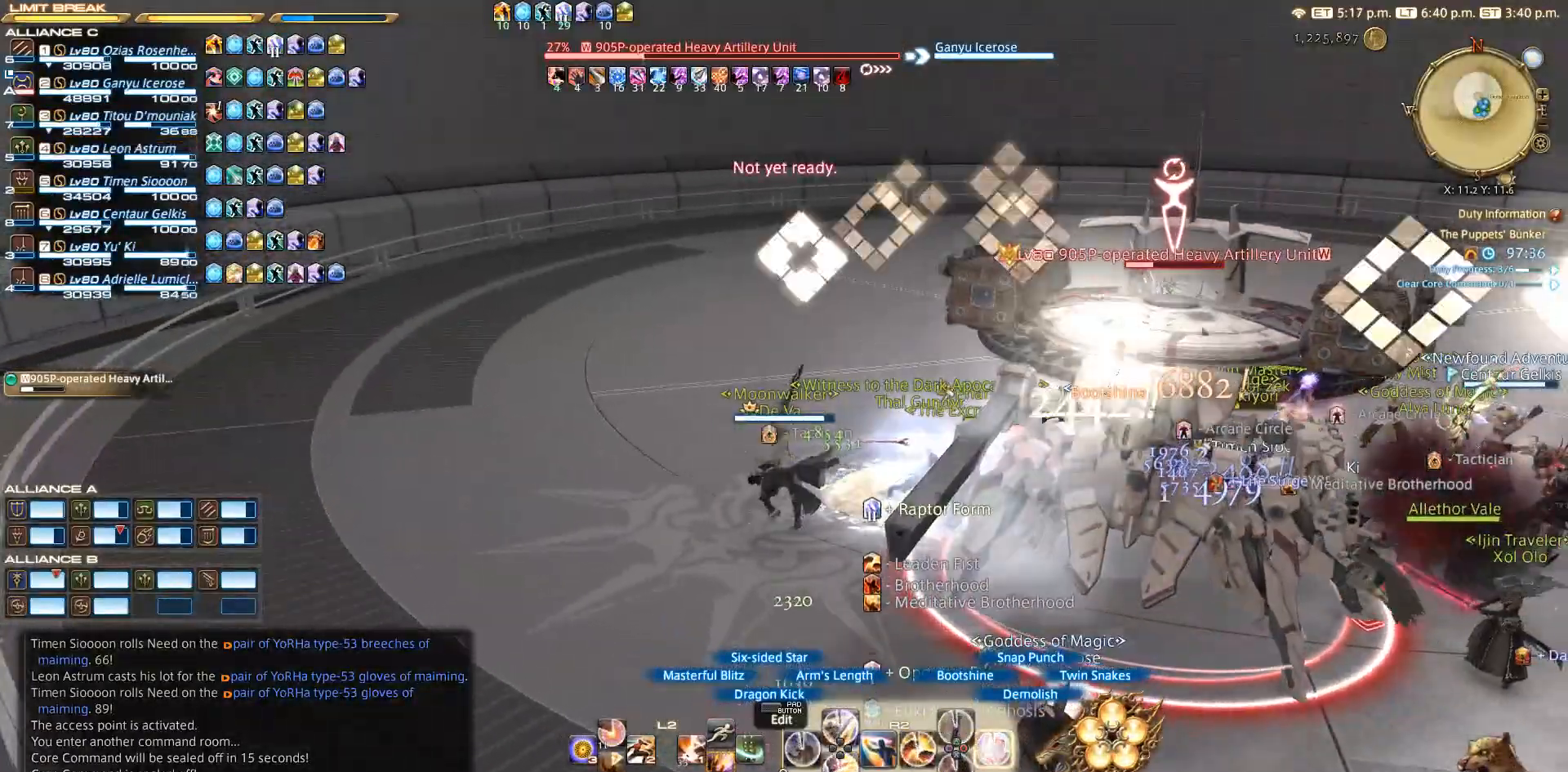
{"dt_ms": 500, "buttons": ["R2"], "left_stick": "center", "right_stick": "center", "events": [[133, "CIRCLE", "down"], [200, "CIRCLE", "up"], [300, "CIRCLE", "down"], [400, "CIRCLE", "up"]]}
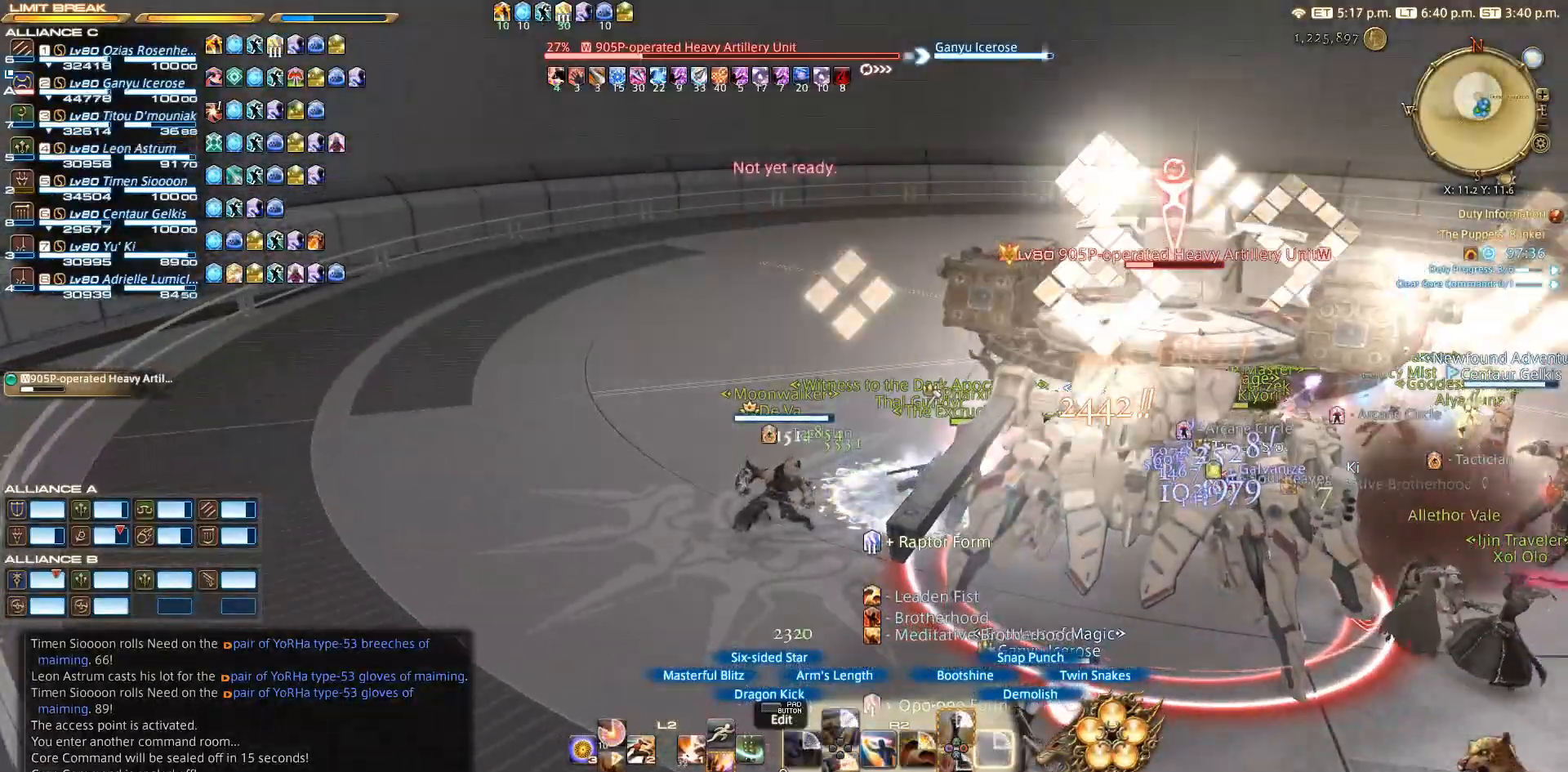
{"dt_ms": 500, "buttons": ["R2"], "left_stick": "center", "right_stick": "center", "events": [[33, "CROSS", "down"], [100, "CROSS", "up"], [200, "CROSS", "down"], [317, "CROSS", "up"]]}
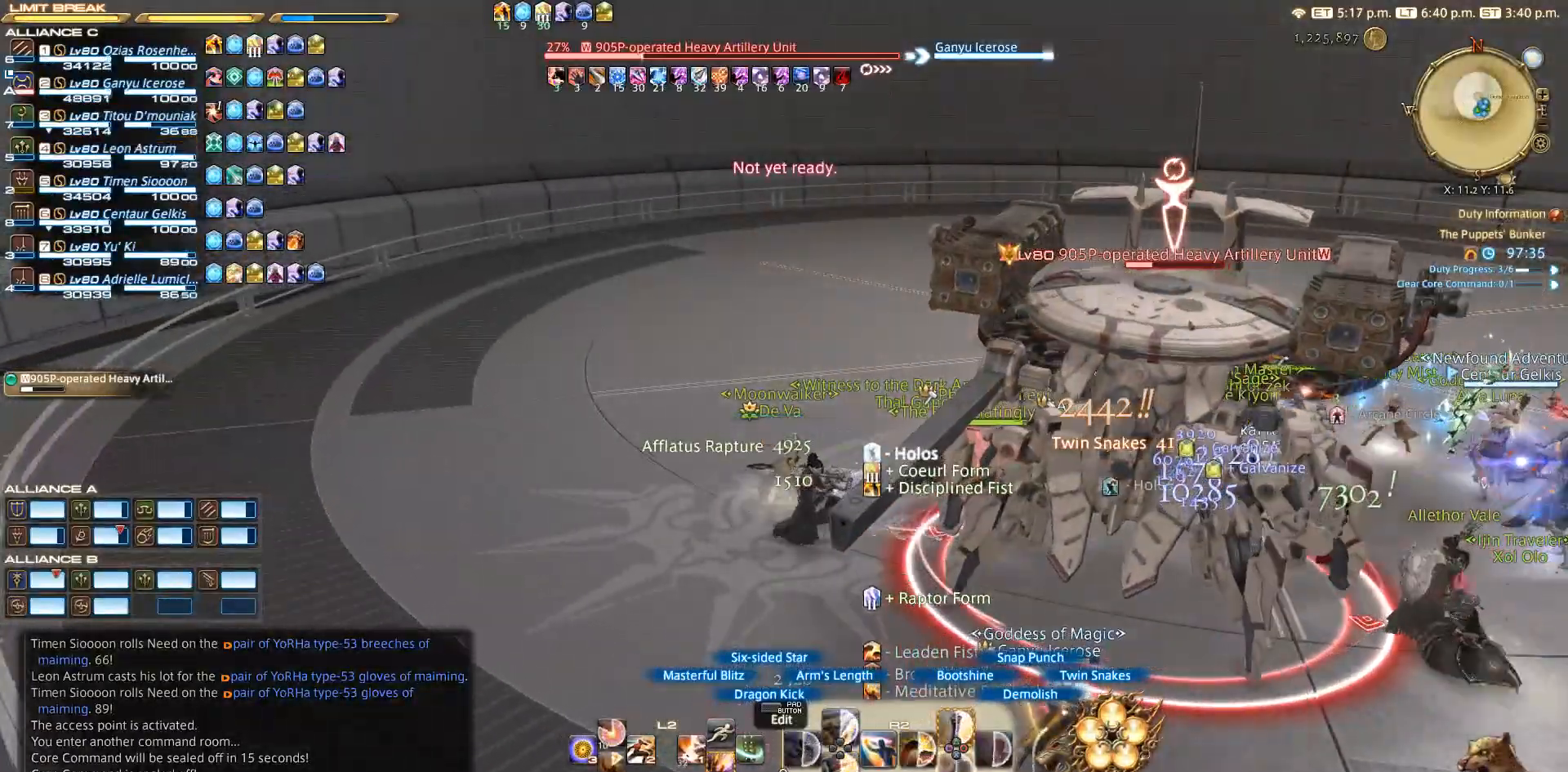
{"dt_ms": 500, "buttons": ["CROSS", "R2"], "left_stick": "center", "right_stick": "center", "events": [[167, "right_stick", "up-left"], [383, "right_stick", "center"], [417, "CROSS", "down"]]}
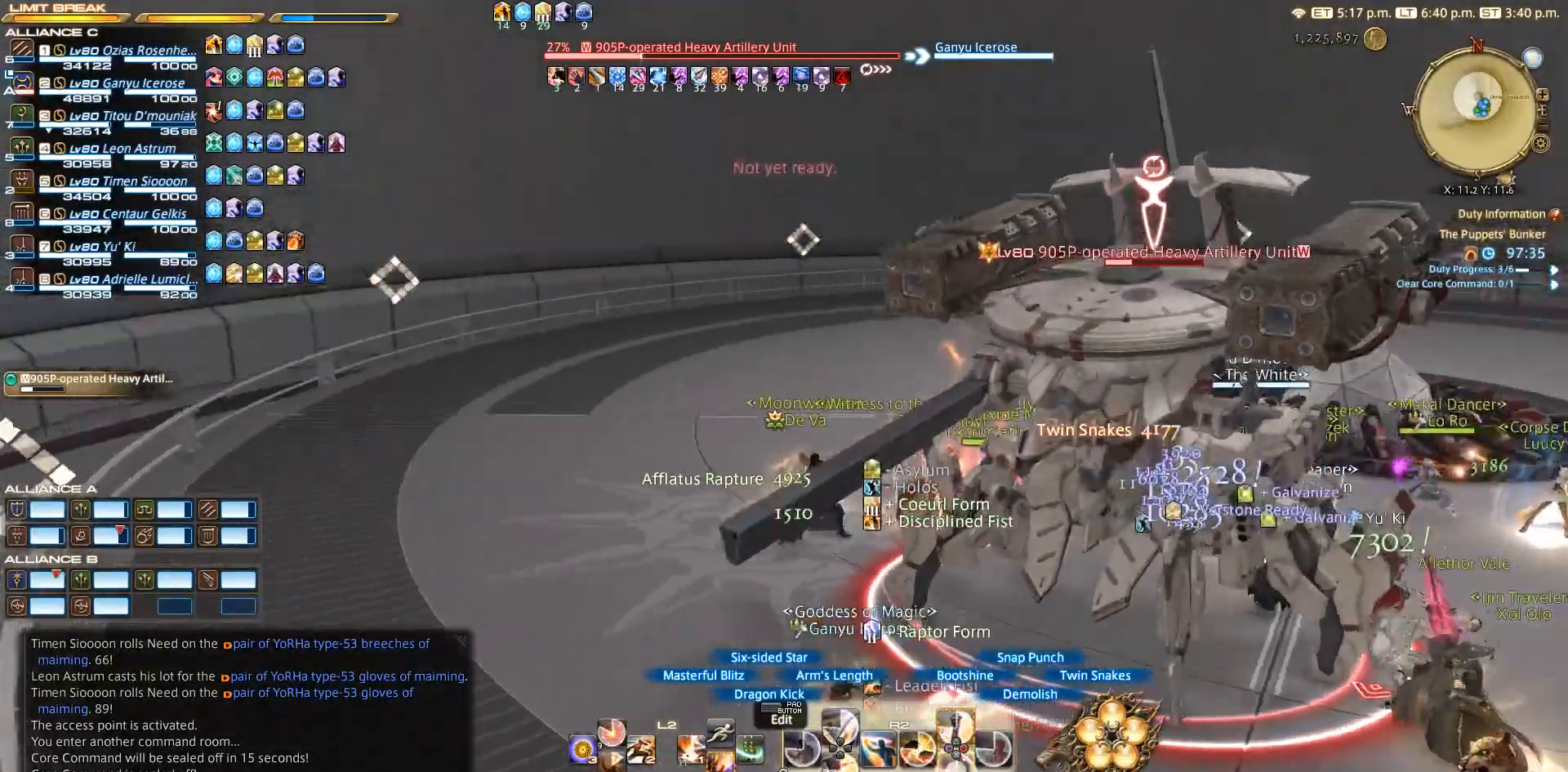
{"dt_ms": 500, "buttons": ["CROSS", "R2"], "left_stick": "left", "right_stick": "center", "events": [[33, "left_stick", "right"], [50, "CROSS", "up"], [133, "CROSS", "down"], [283, "CROSS", "up"], [350, "CROSS", "down"], [350, "left_stick", "down"], [467, "CROSS", "up"], [467, "left_stick", "left"], [483, "CROSS", "down"]]}
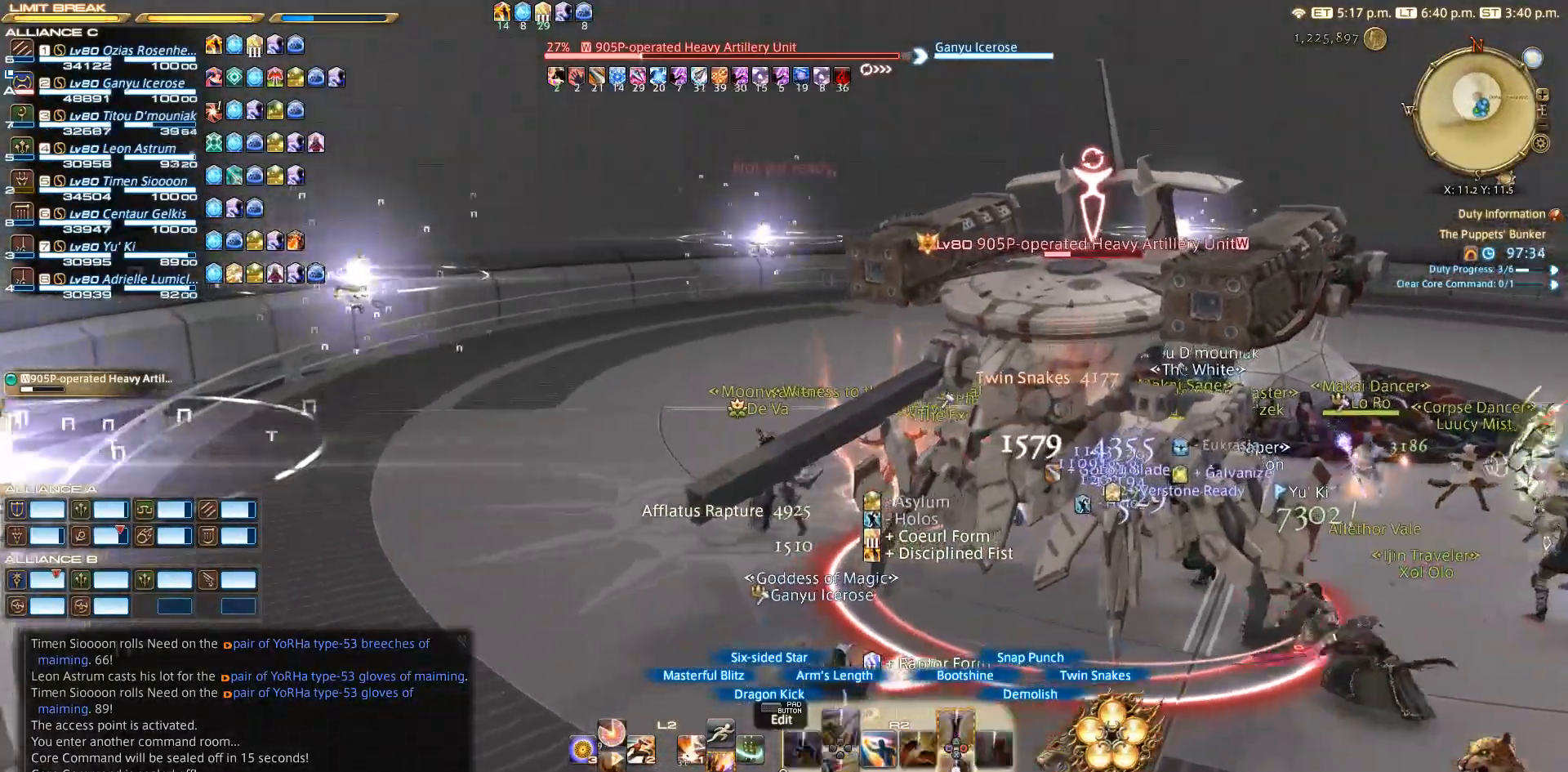
{"dt_ms": 500, "buttons": [], "left_stick": "center", "right_stick": "left", "events": [[50, "left_stick", "up"], [117, "CROSS", "up"], [133, "left_stick", "right"], [133, "right_stick", "left"], [217, "R2", "up"], [300, "left_stick", "center"]]}
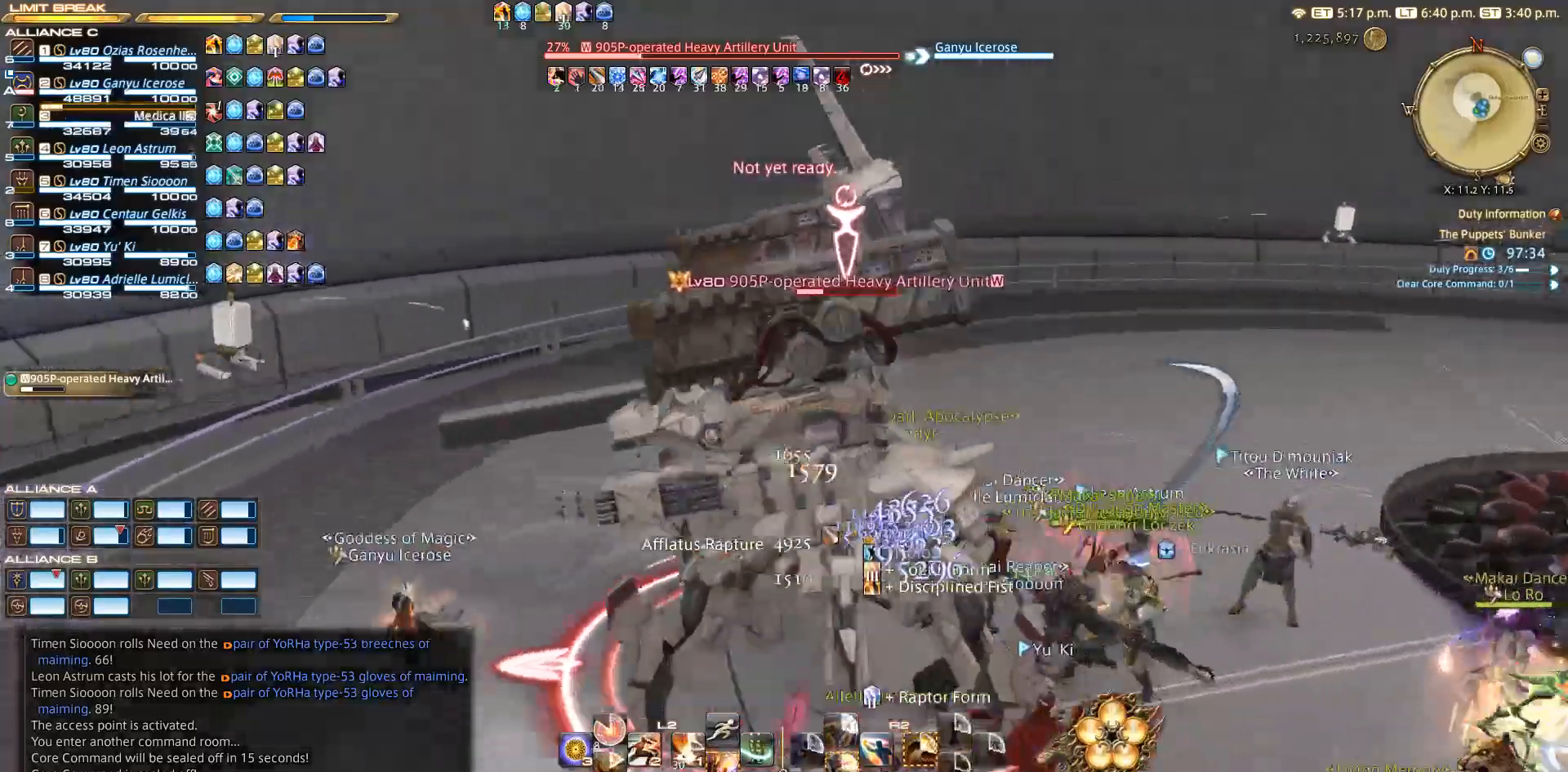
{"dt_ms": 500, "buttons": [], "left_stick": "right", "right_stick": "up", "events": [[167, "left_stick", "right"], [367, "left_stick", "up-right"], [383, "right_stick", "center"], [483, "right_stick", "up"], [500, "left_stick", "right"]]}
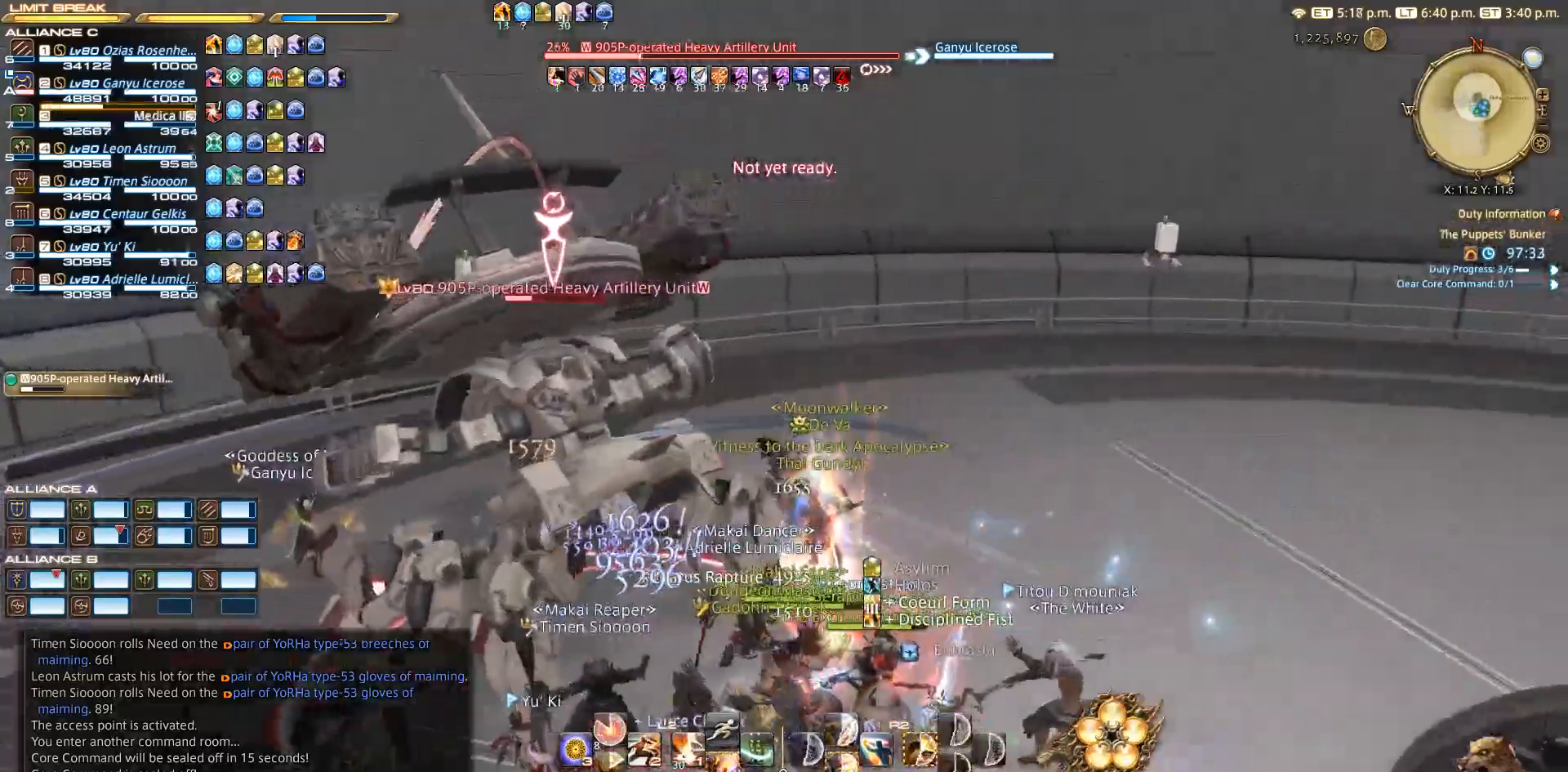
{"dt_ms": 500, "buttons": [], "left_stick": "down", "right_stick": "center", "events": [[200, "right_stick", "center"], [500, "left_stick", "down"]]}
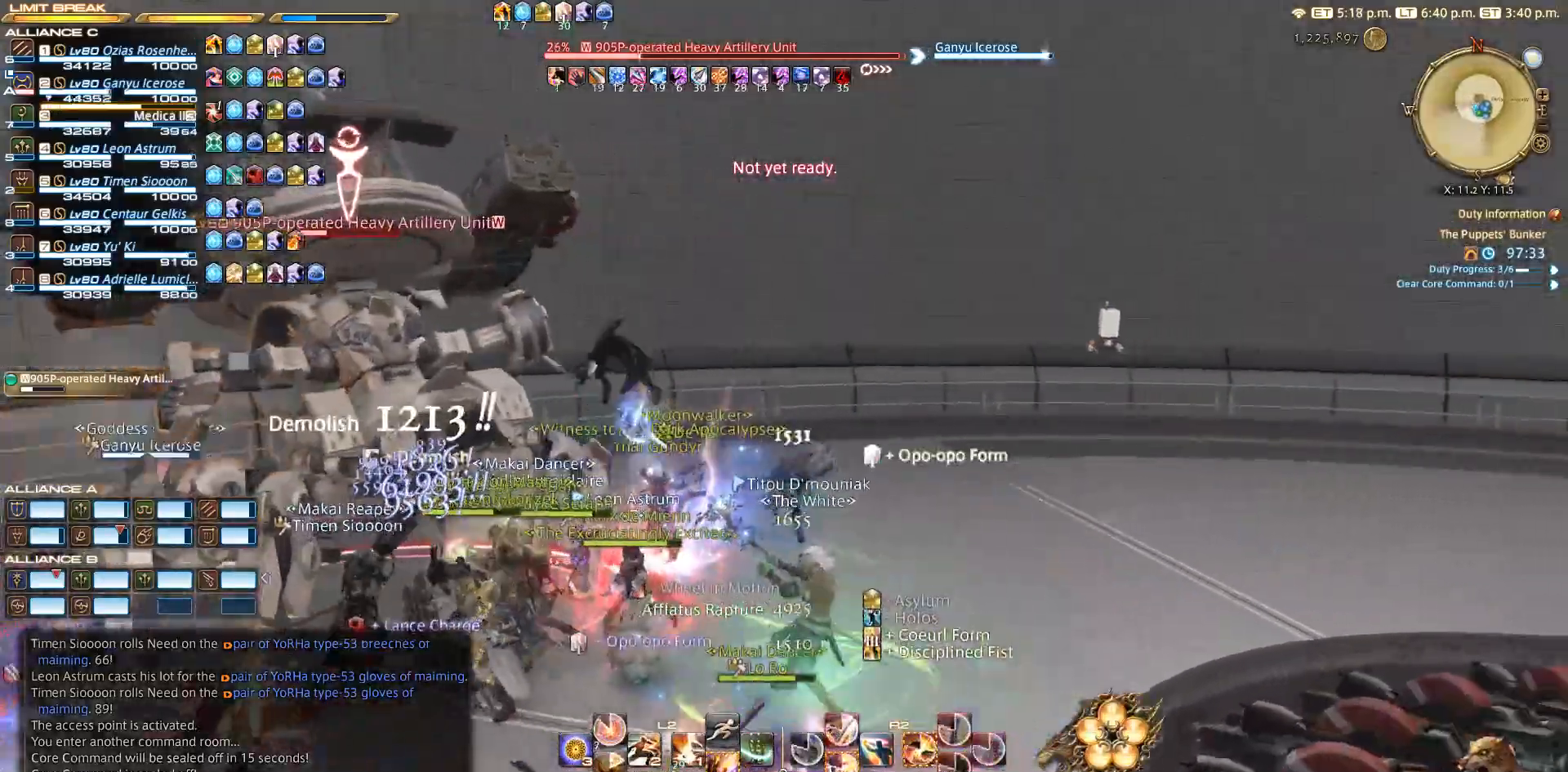
{"dt_ms": 500, "buttons": ["SQUARE", "R2"], "left_stick": "center", "right_stick": "center", "events": [[67, "left_stick", "down-left"], [183, "right_stick", "right"], [267, "R2", "down"], [283, "left_stick", "center"], [367, "right_stick", "center"], [400, "SQUARE", "down"]]}
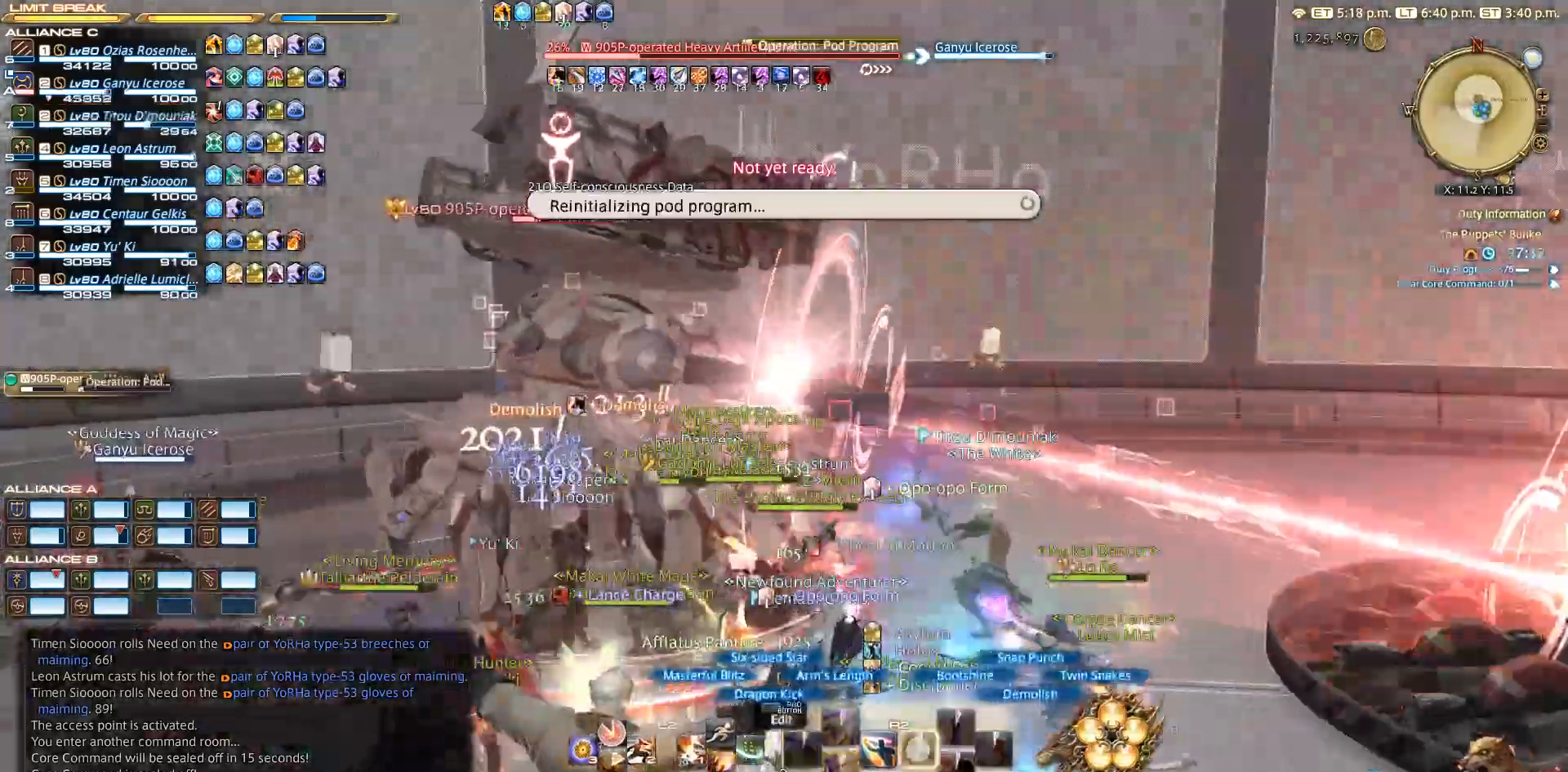
{"dt_ms": 500, "buttons": ["SQUARE"], "left_stick": "up-right", "right_stick": "down-left", "events": [[167, "right_stick", "down-left"], [183, "left_stick", "up-right"], [417, "R2", "up"]]}
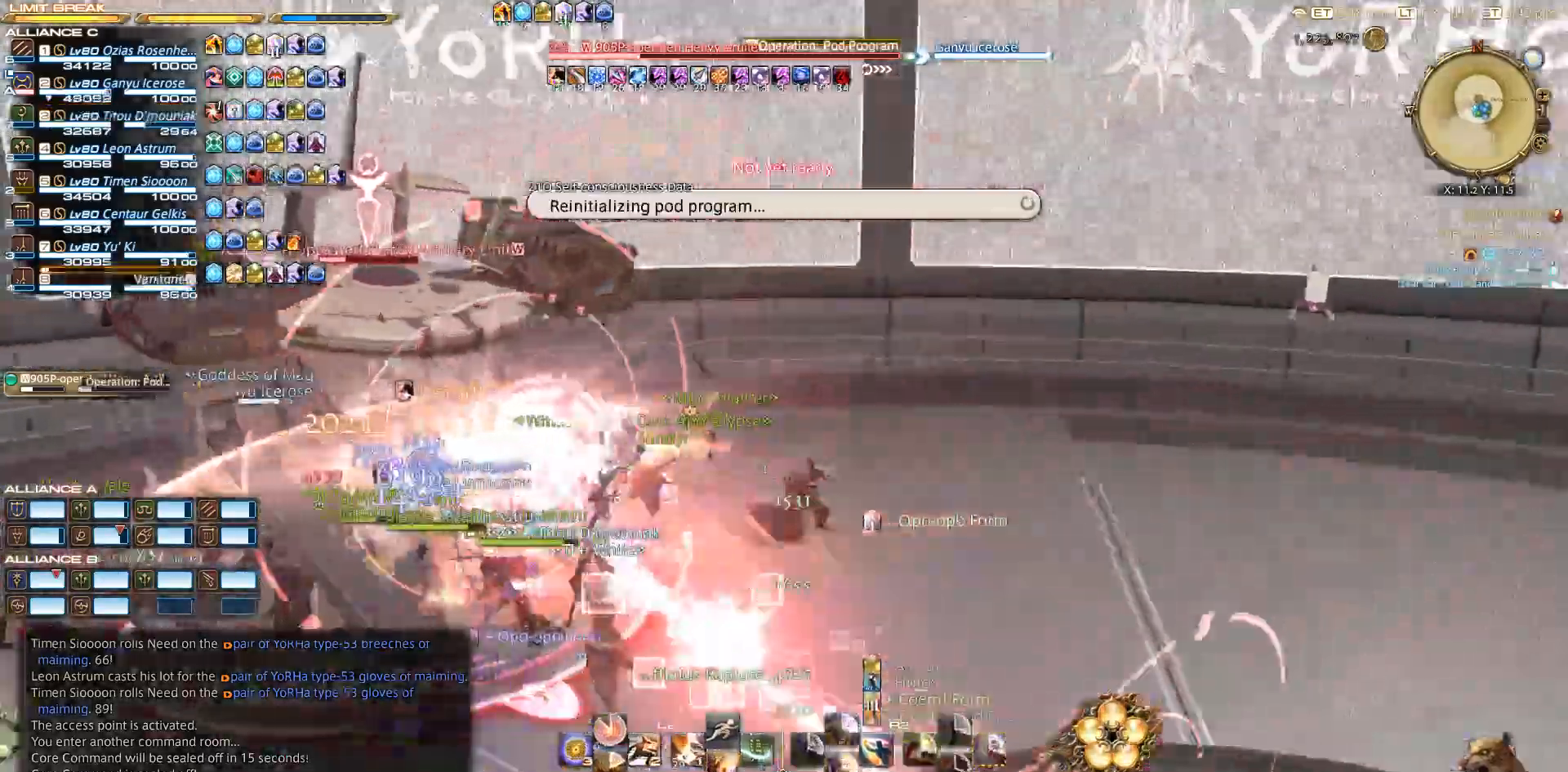
{"dt_ms": 500, "buttons": ["R2"], "left_stick": "down-left", "right_stick": "center", "events": [[50, "left_stick", "right"], [100, "right_stick", "center"], [200, "left_stick", "down"], [267, "left_stick", "down-left"], [267, "right_stick", "up-right"], [283, "SQUARE", "up"], [400, "R2", "down"], [483, "right_stick", "center"]]}
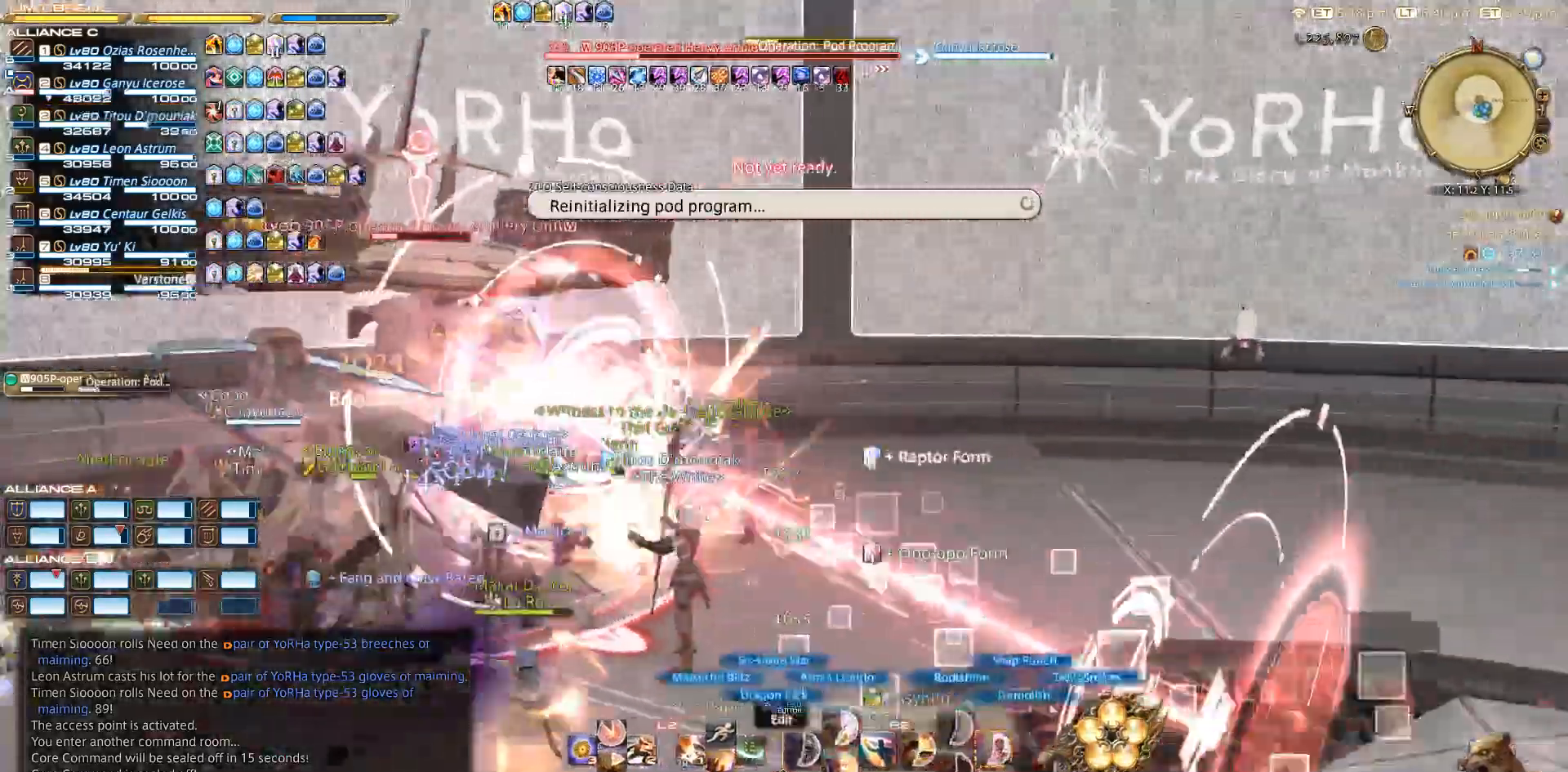
{"dt_ms": 1000, "buttons": ["CIRCLE", "SQUARE", "R2"], "left_stick": "center", "right_stick": "up-right"}
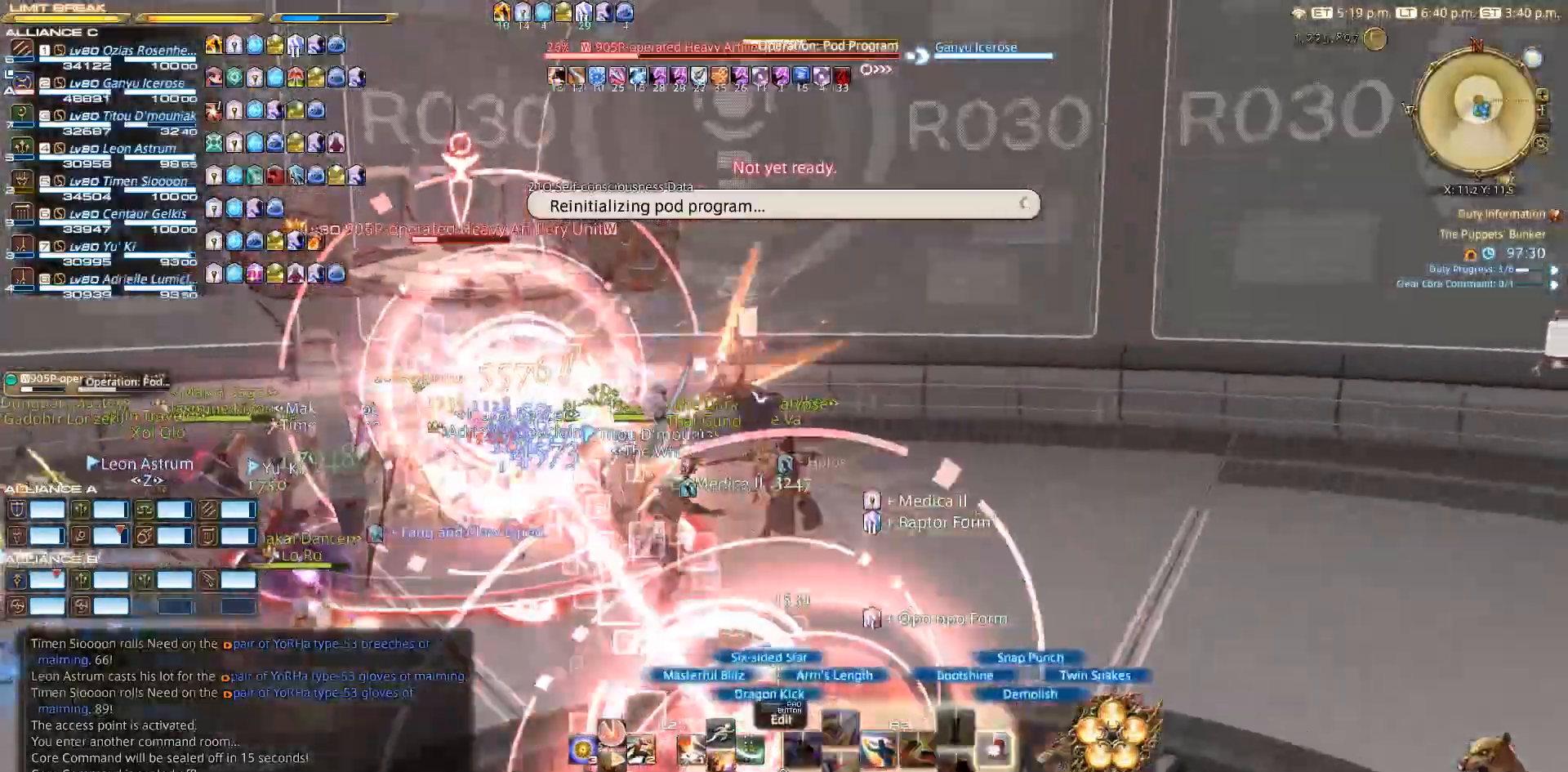
{"dt_ms": 500, "buttons": ["CIRCLE", "R2"], "left_stick": "right", "right_stick": "right", "events": [[100, "SQUARE", "up"], [100, "right_stick", "right"], [167, "SQUARE", "down"], [167, "left_stick", "right"], [267, "CIRCLE", "up"], [383, "CIRCLE", "down"], [383, "SQUARE", "up"]]}
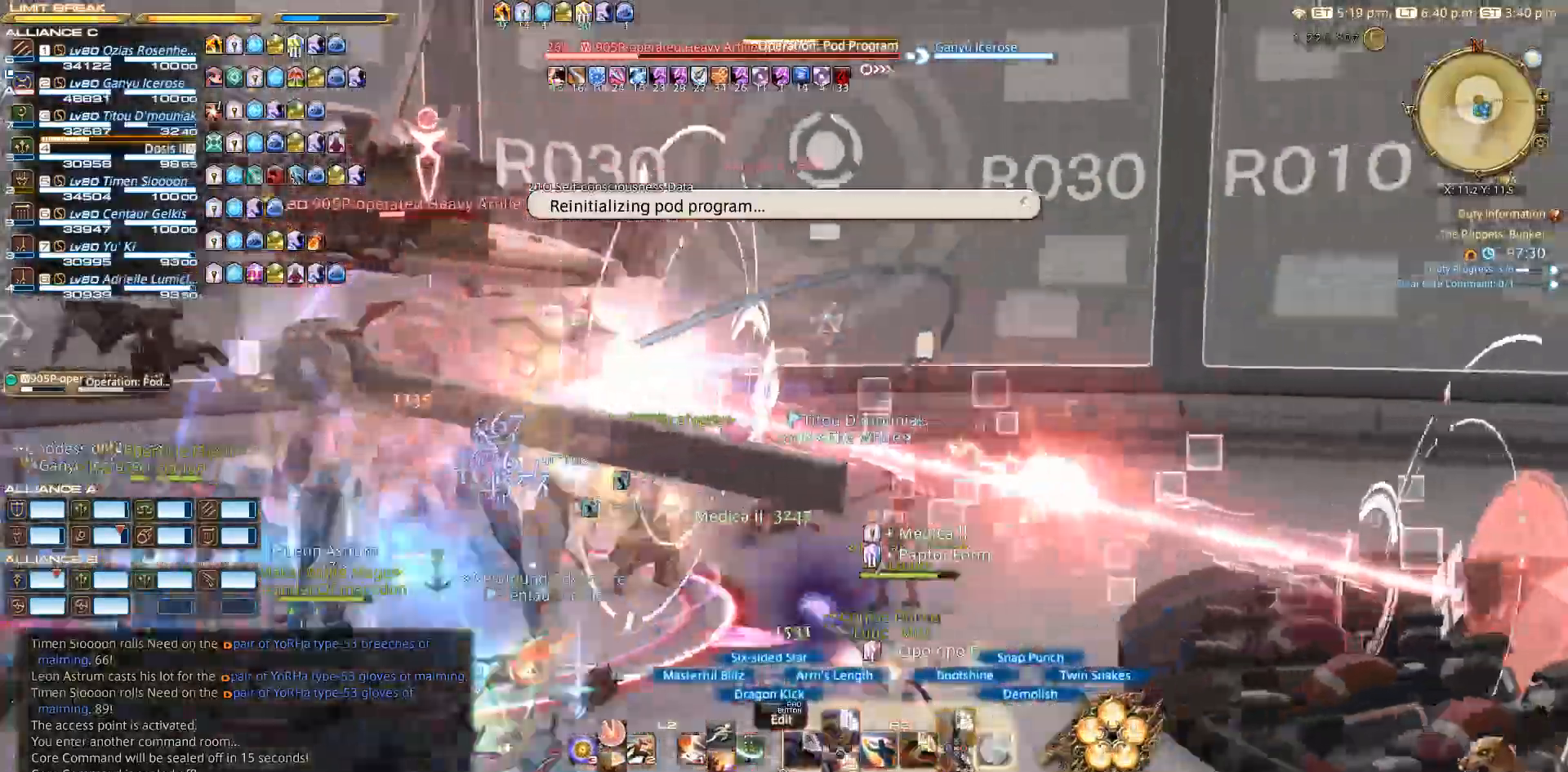
{"dt_ms": 500, "buttons": ["CIRCLE", "SQUARE", "TRIANGLE"], "left_stick": "up-right", "right_stick": "right"}
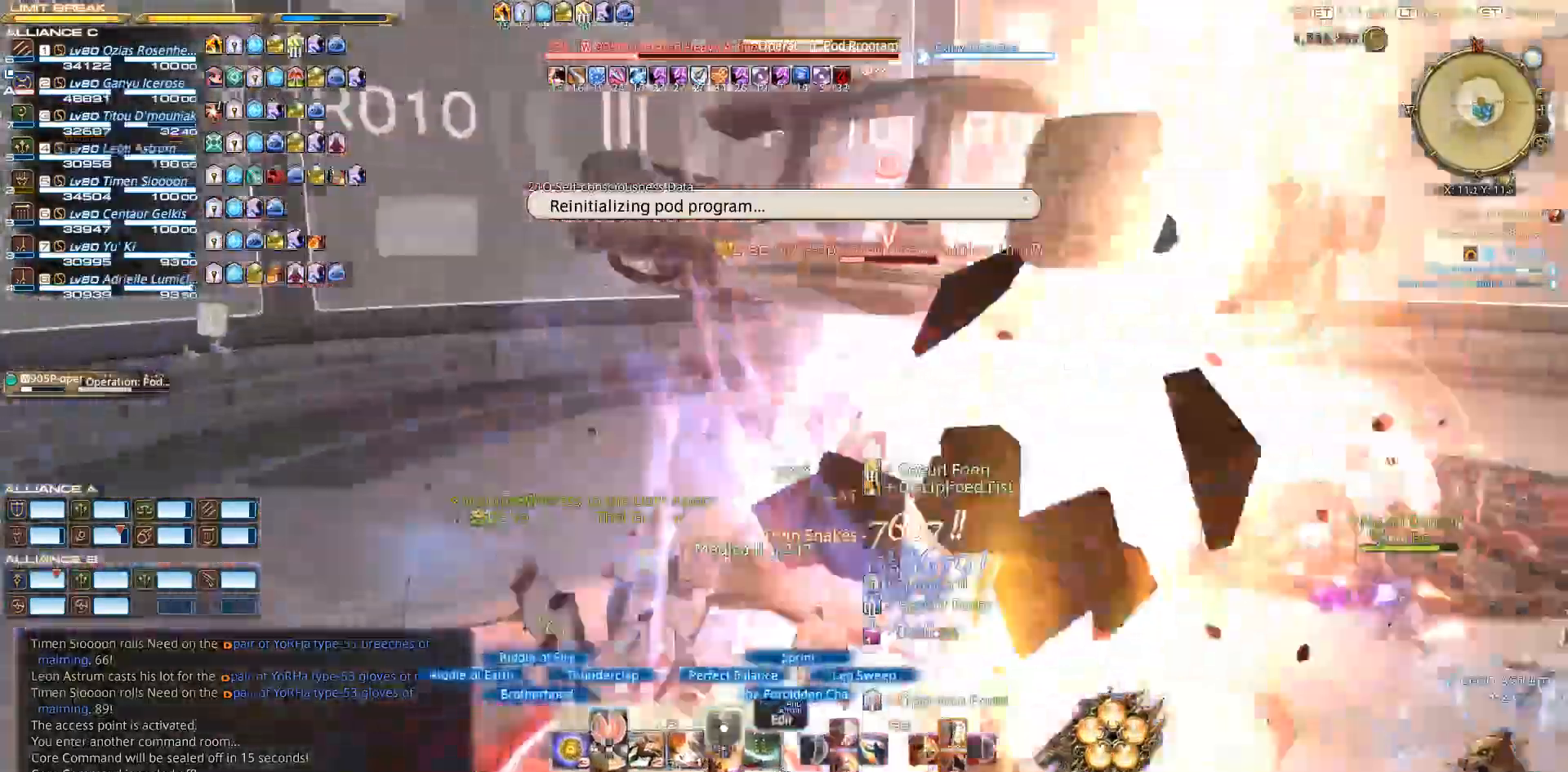
{"dt_ms": 500, "buttons": ["TRIANGLE"], "left_stick": "up", "right_stick": "right", "events": [[17, "SQUARE", "up"], [100, "CIRCLE", "up"], [100, "left_stick", "up"], [350, "right_stick", "center"], [500, "right_stick", "right"]]}
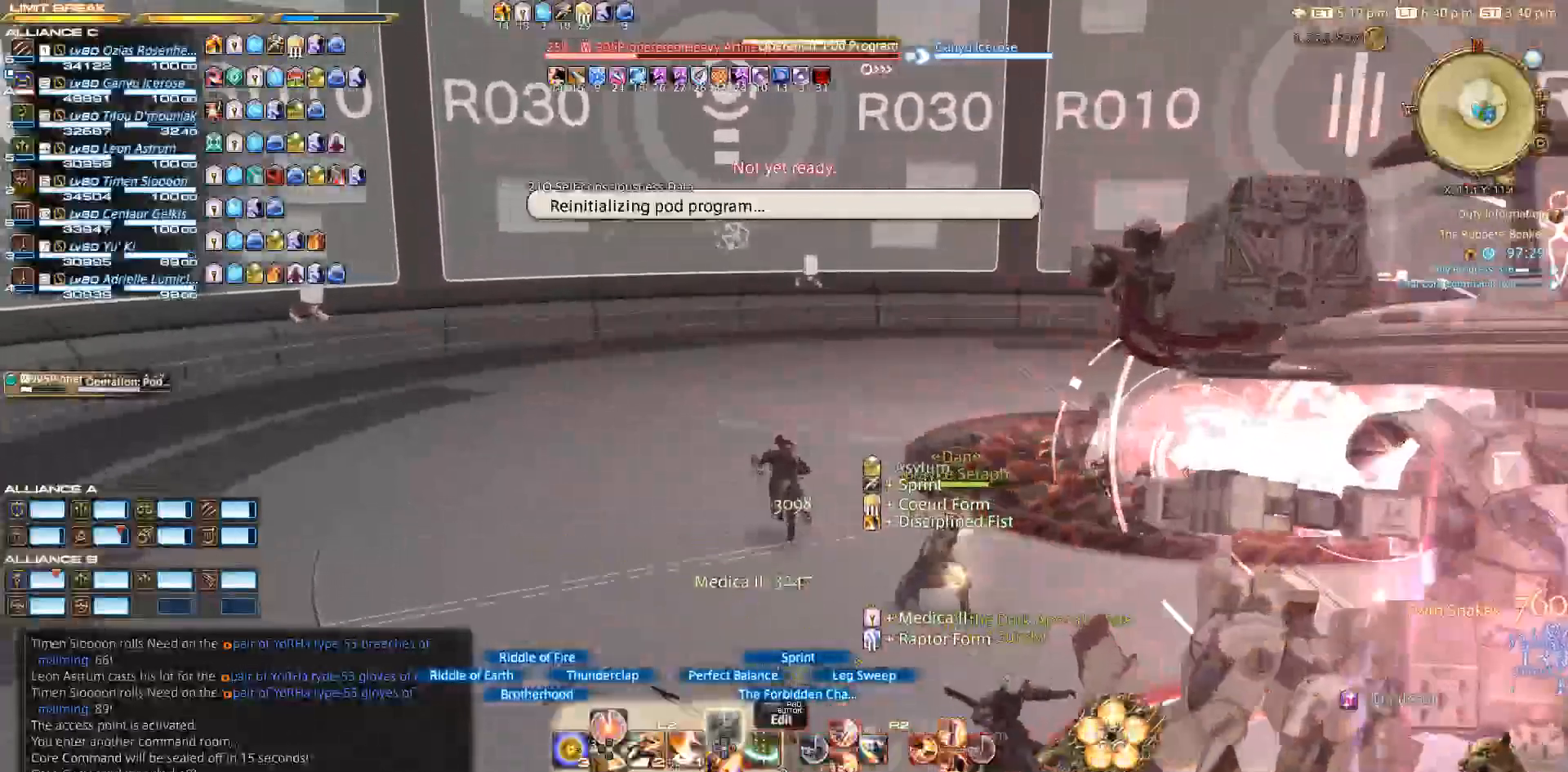
{"dt_ms": 500, "buttons": [], "left_stick": "up-left", "right_stick": "right", "events": [[217, "left_stick", "up-left"], [333, "TRIANGLE", "up"]]}
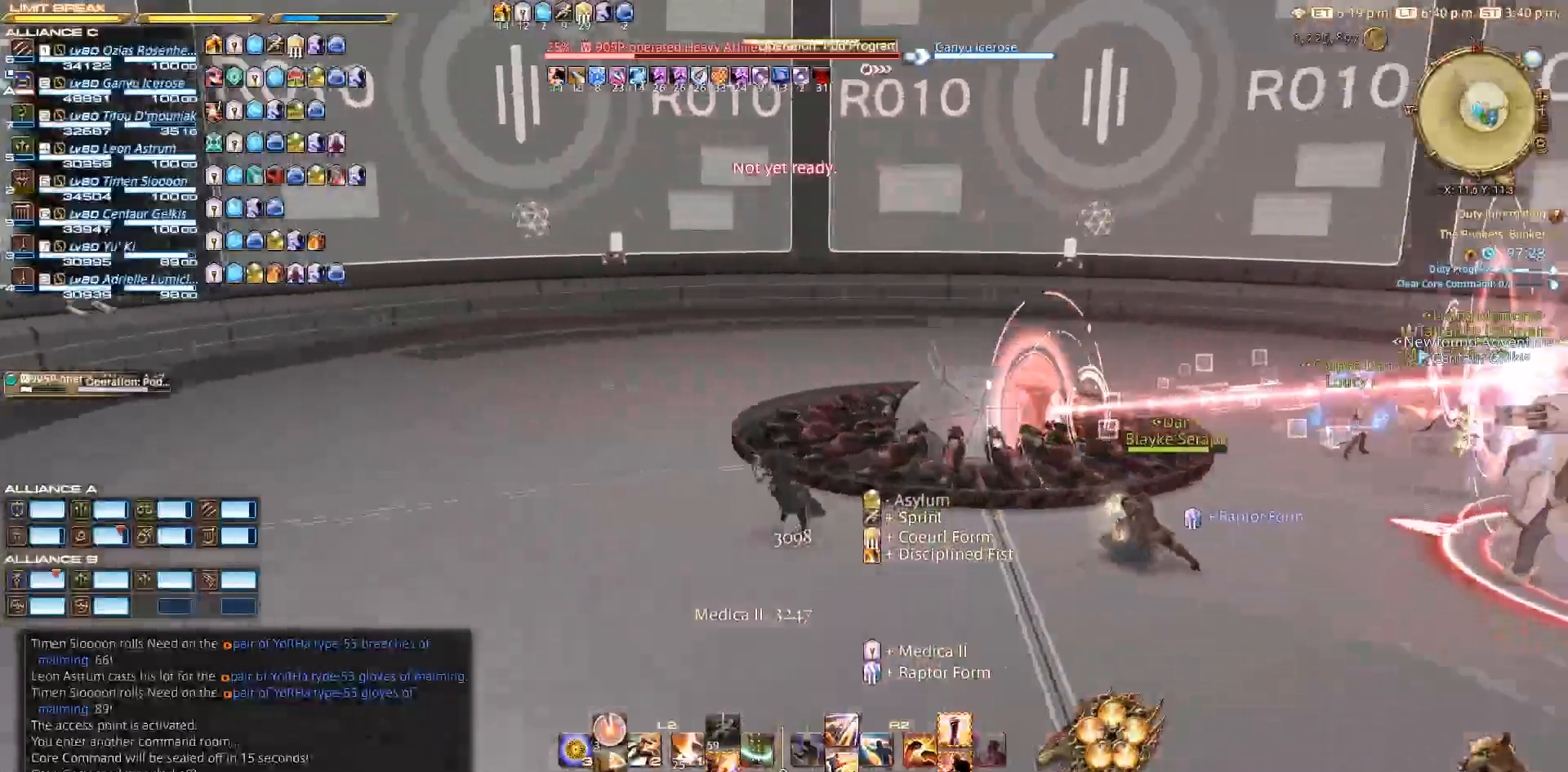
{"dt_ms": 500, "buttons": [], "left_stick": "up-left", "right_stick": "center", "events": [[100, "TRIANGLE", "down"], [117, "right_stick", "center"], [200, "TRIANGLE", "up"], [200, "right_stick", "right"], [333, "right_stick", "down-right"], [483, "right_stick", "center"]]}
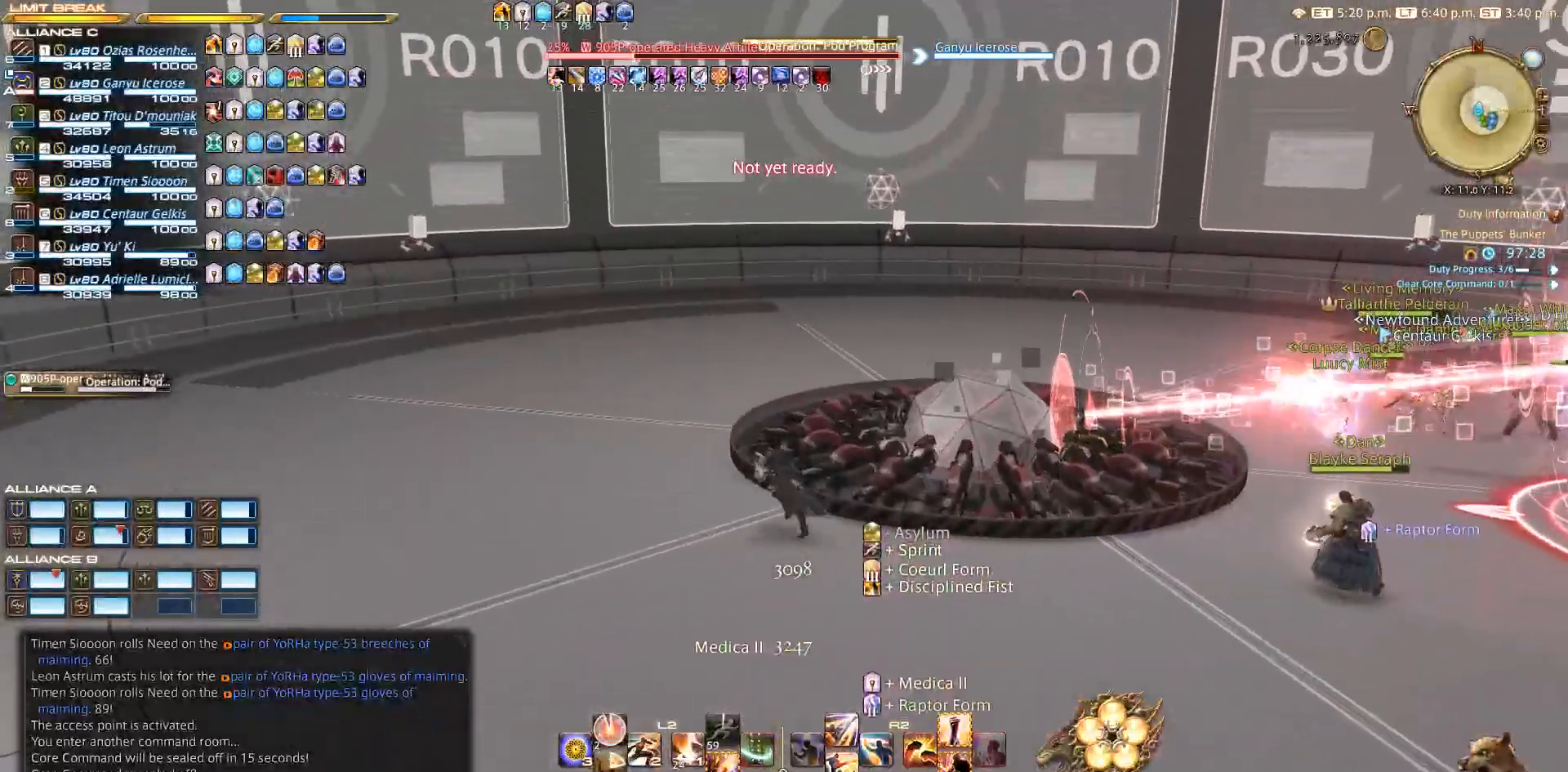
{"dt_ms": 500, "buttons": [], "left_stick": "up", "right_stick": "down", "events": [[267, "right_stick", "down"], [317, "left_stick", "up"]]}
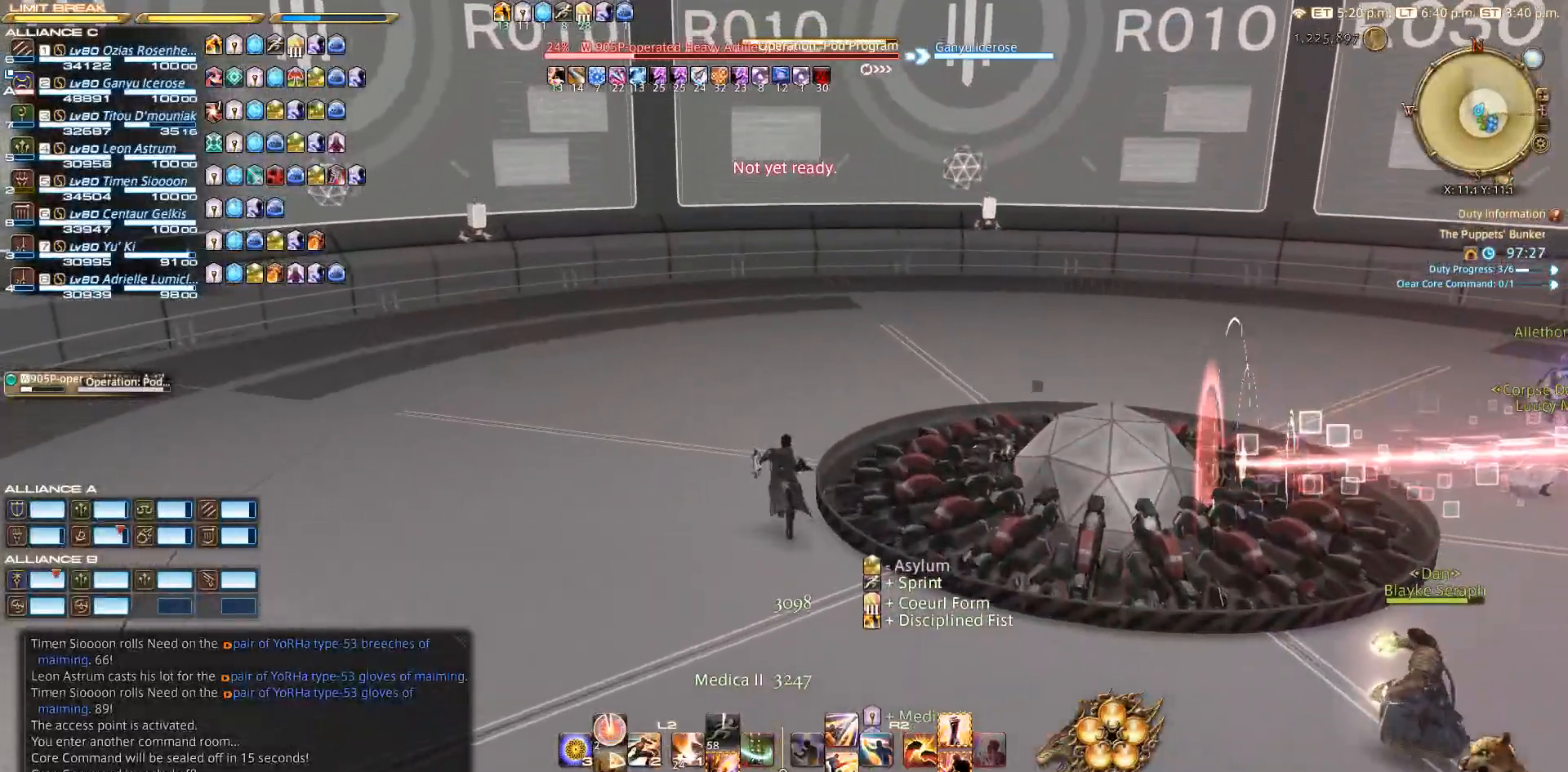
{"dt_ms": 500, "buttons": [], "left_stick": "up", "right_stick": "down", "events": []}
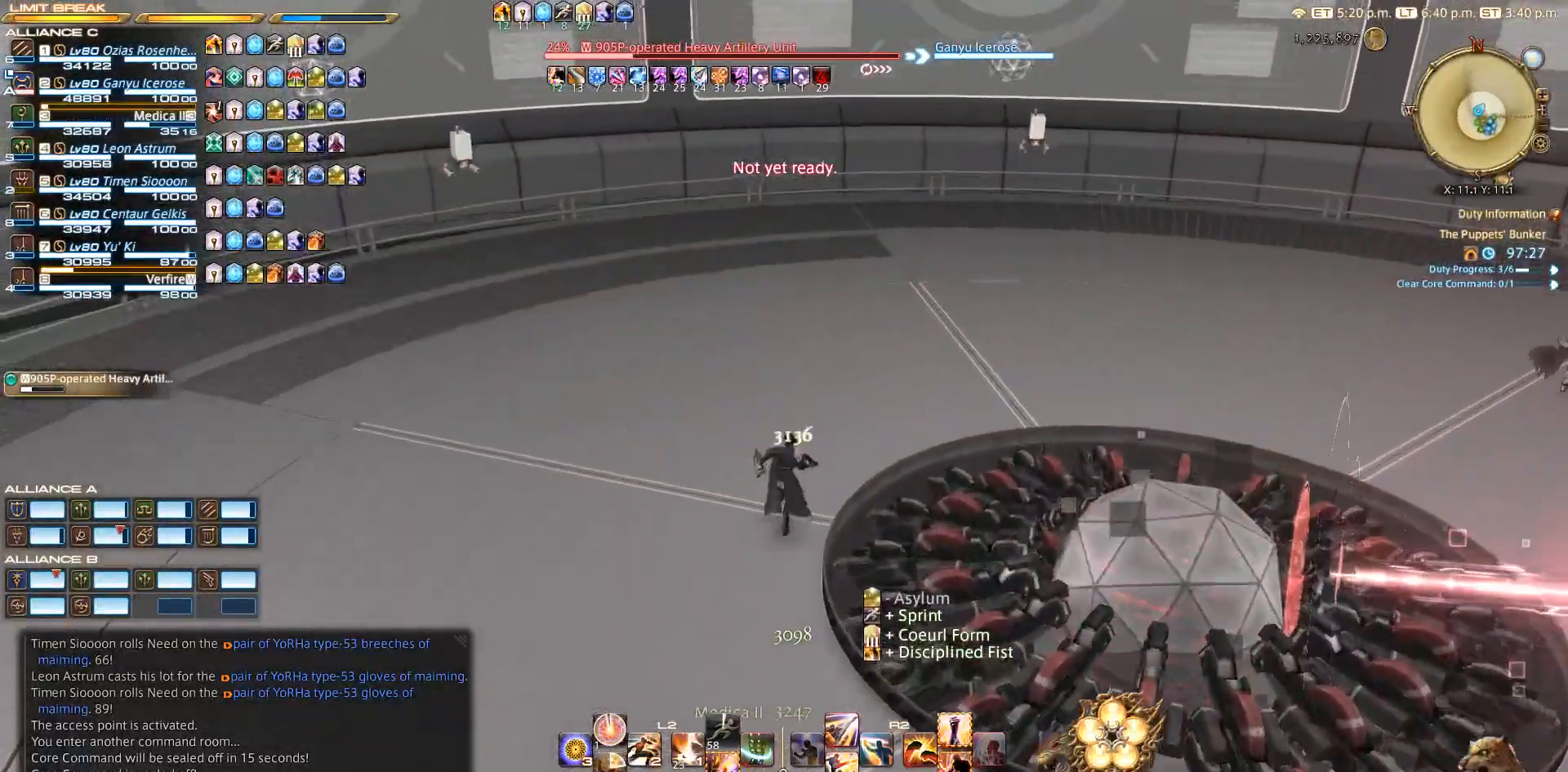
{"dt_ms": 500, "buttons": [], "left_stick": "up", "right_stick": "down", "events": []}
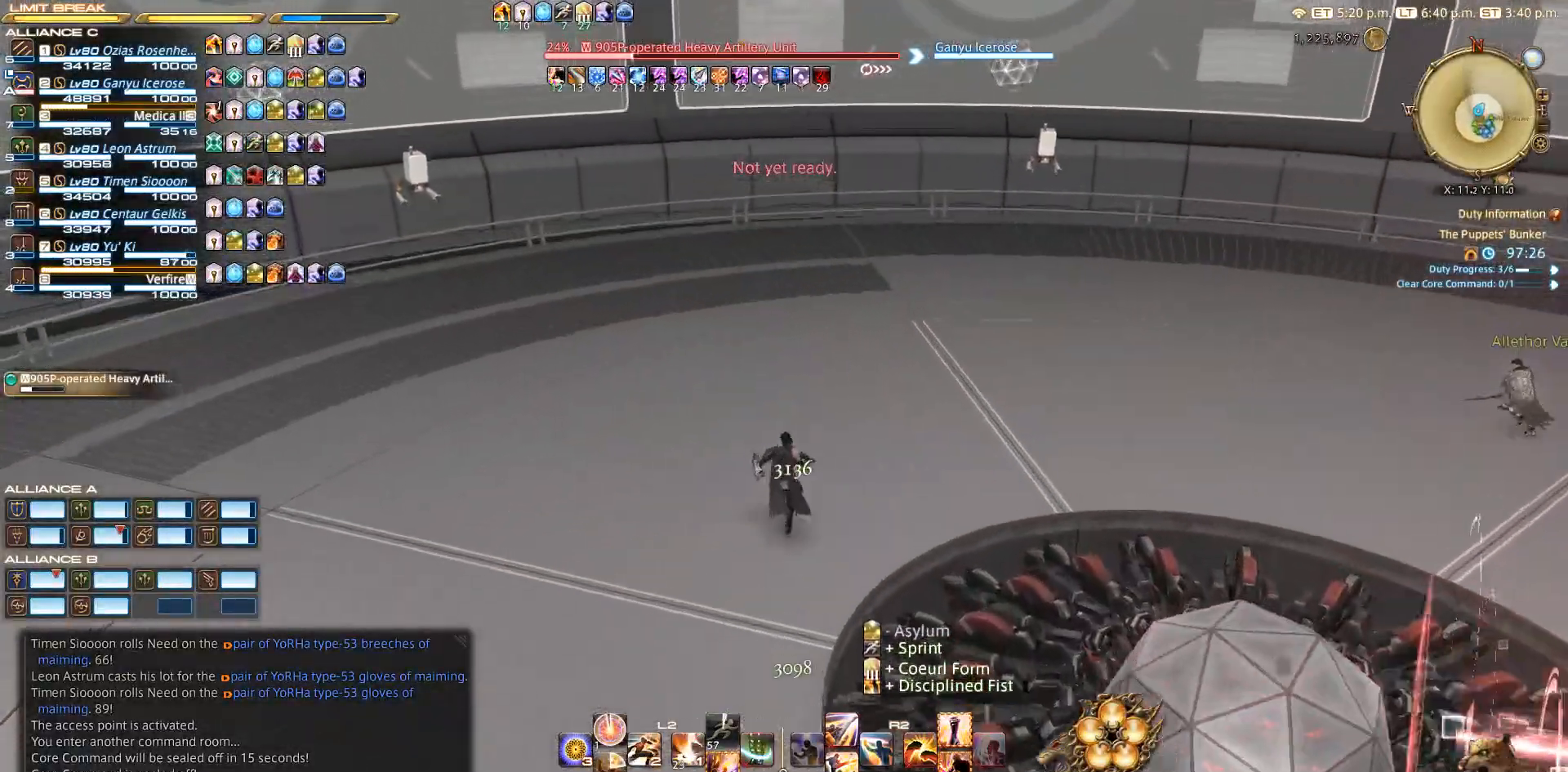
{"dt_ms": 500, "buttons": [], "left_stick": "up", "right_stick": "down", "events": []}
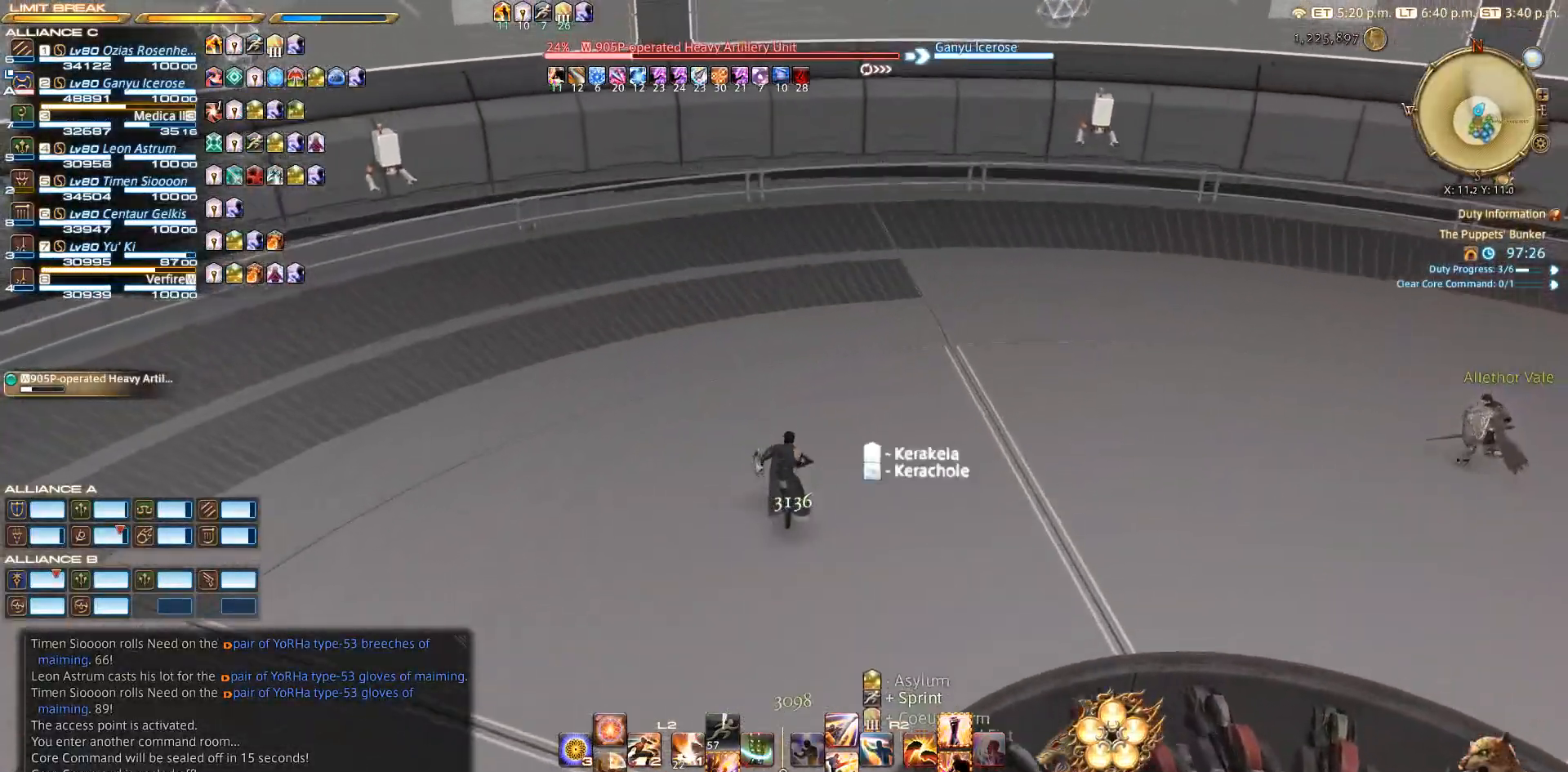
{"dt_ms": 500, "buttons": [], "left_stick": "up", "right_stick": "down", "events": []}
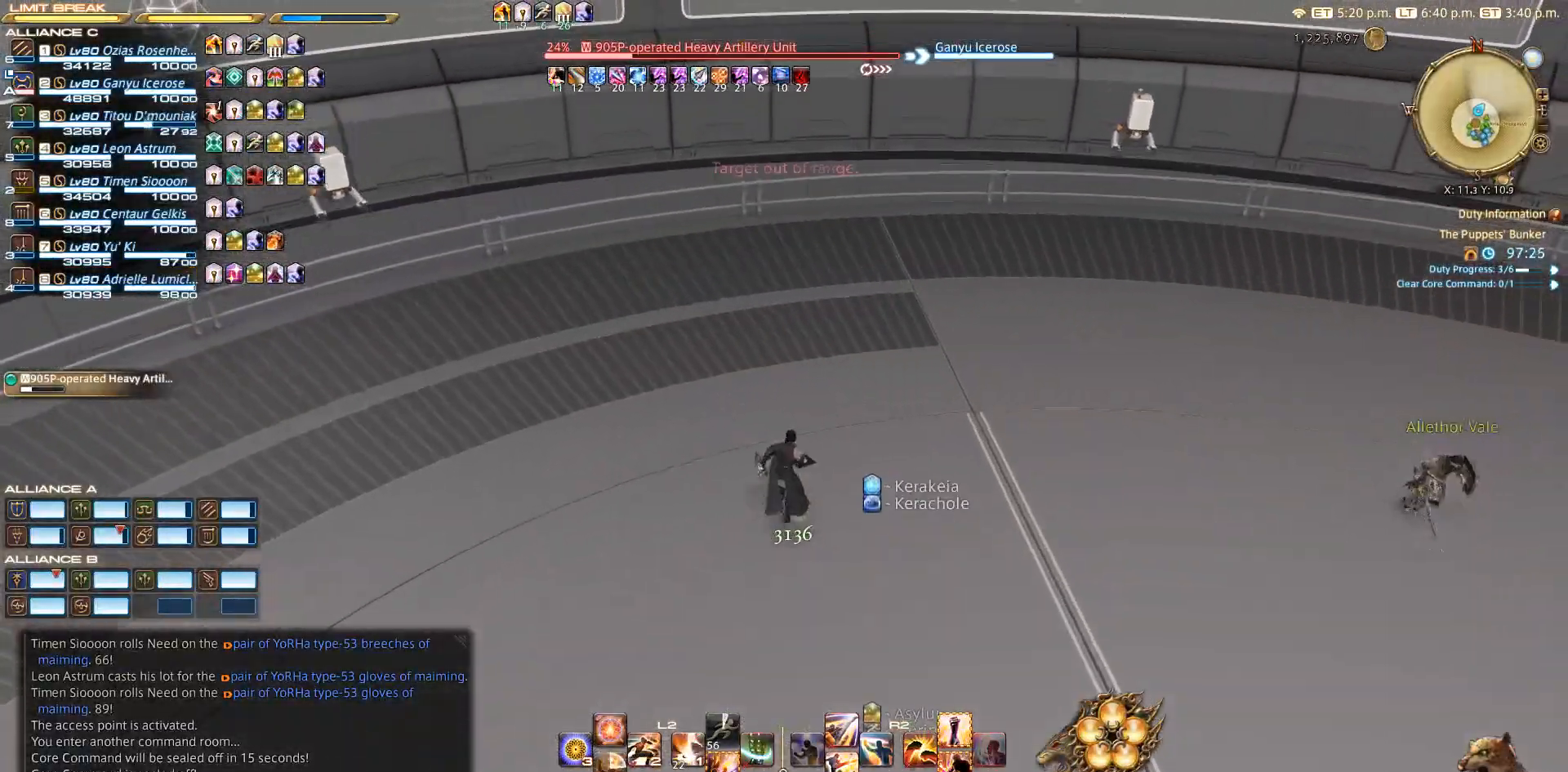
{"dt_ms": 500, "buttons": [], "left_stick": "up", "right_stick": "down", "events": []}
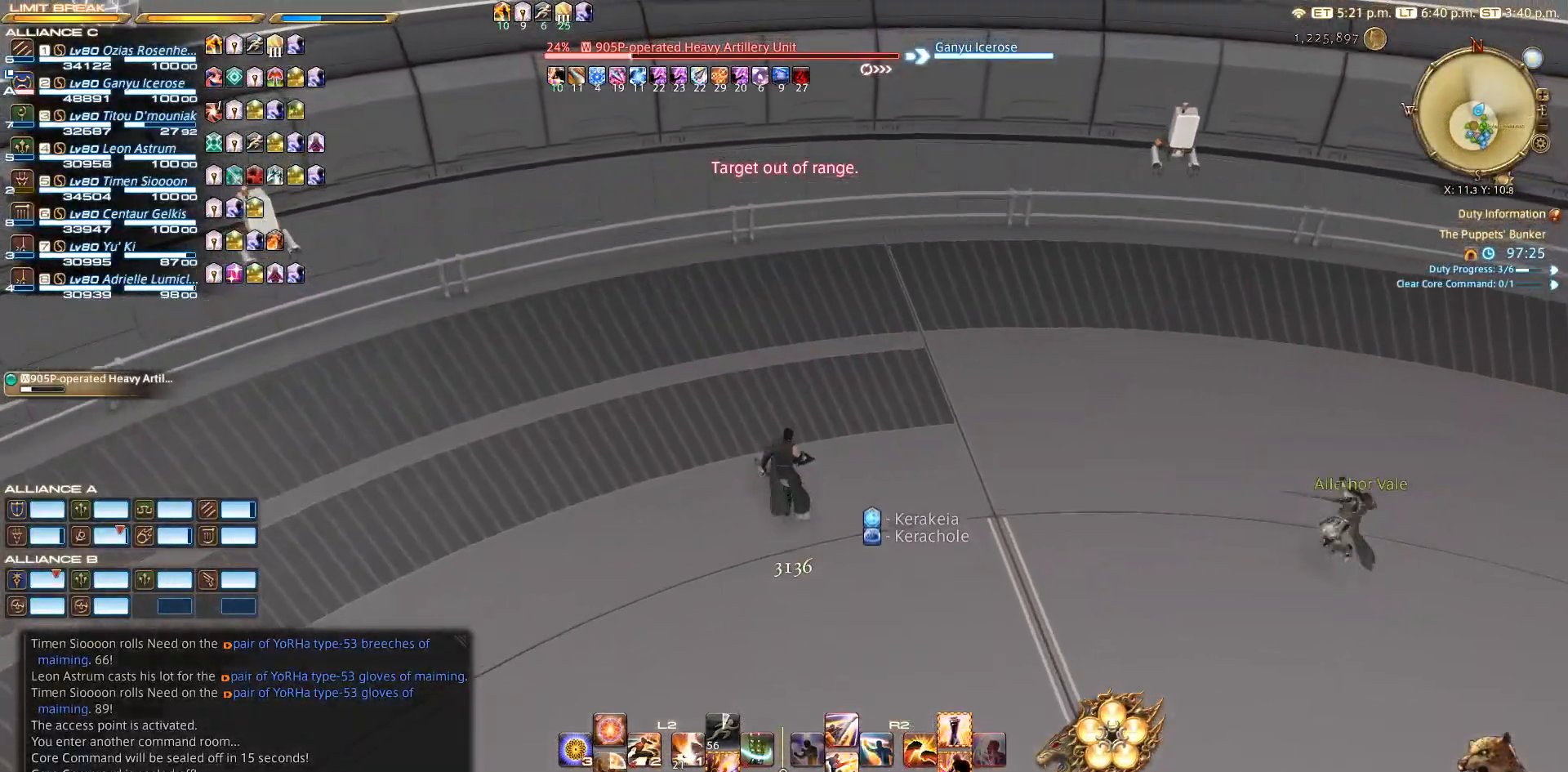
{"dt_ms": 500, "buttons": [], "left_stick": "up", "right_stick": "down", "events": []}
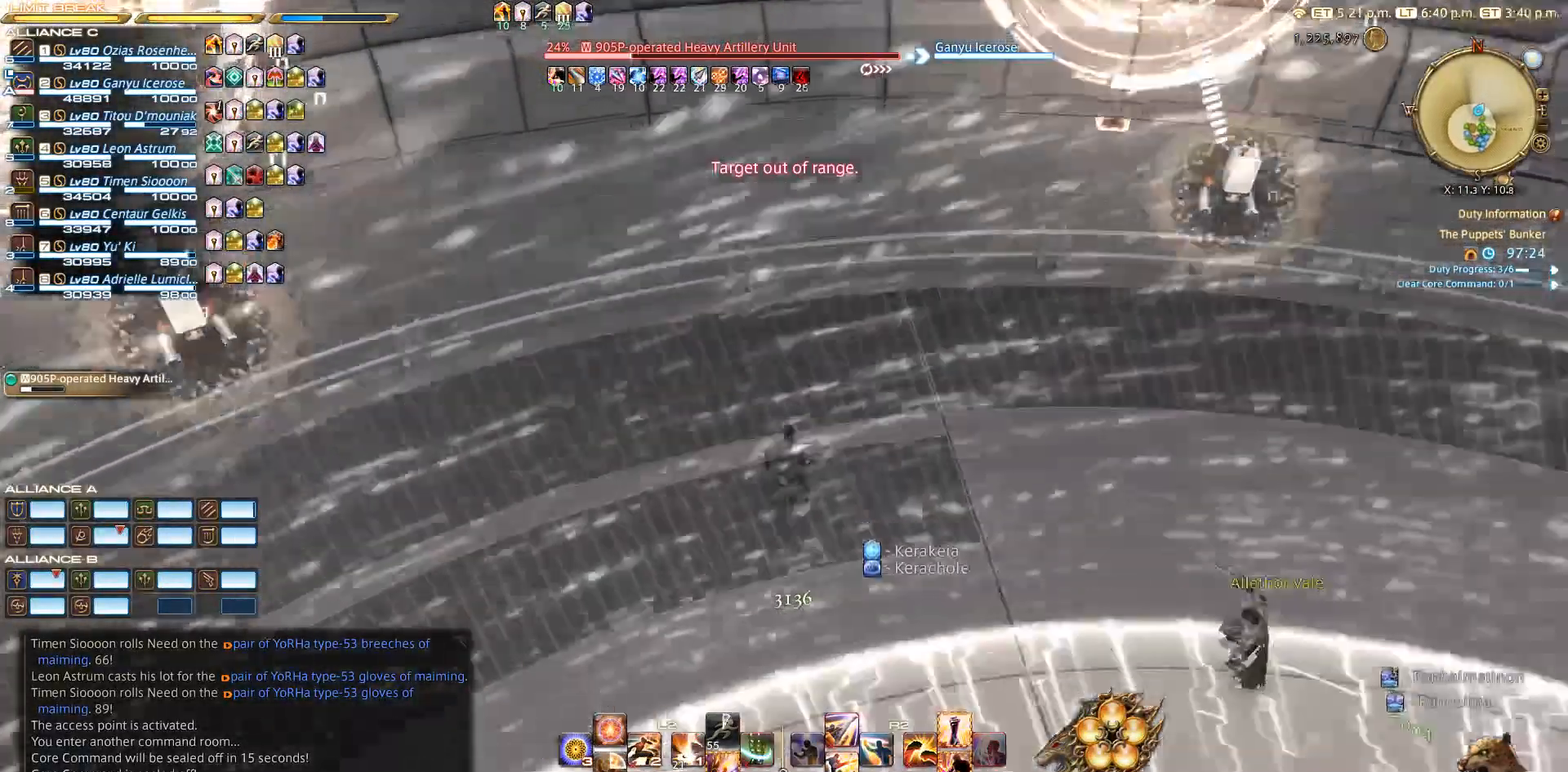
{"dt_ms": 500, "buttons": [], "left_stick": "up", "right_stick": "down", "events": []}
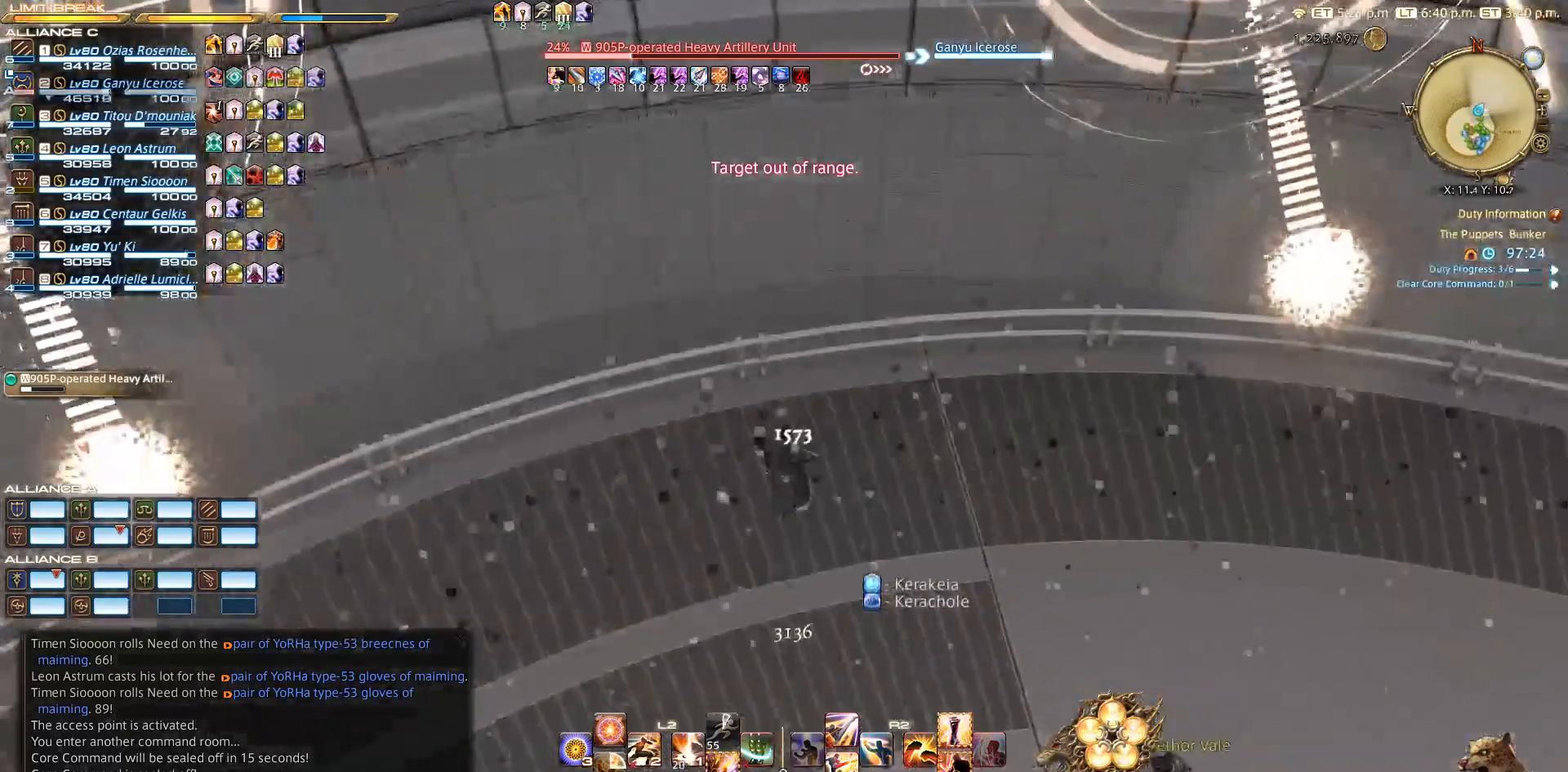
{"dt_ms": 500, "buttons": [], "left_stick": "center", "right_stick": "center", "events": [[350, "left_stick", "center"], [367, "right_stick", "center"], [417, "left_stick", "down"], [483, "left_stick", "center"]]}
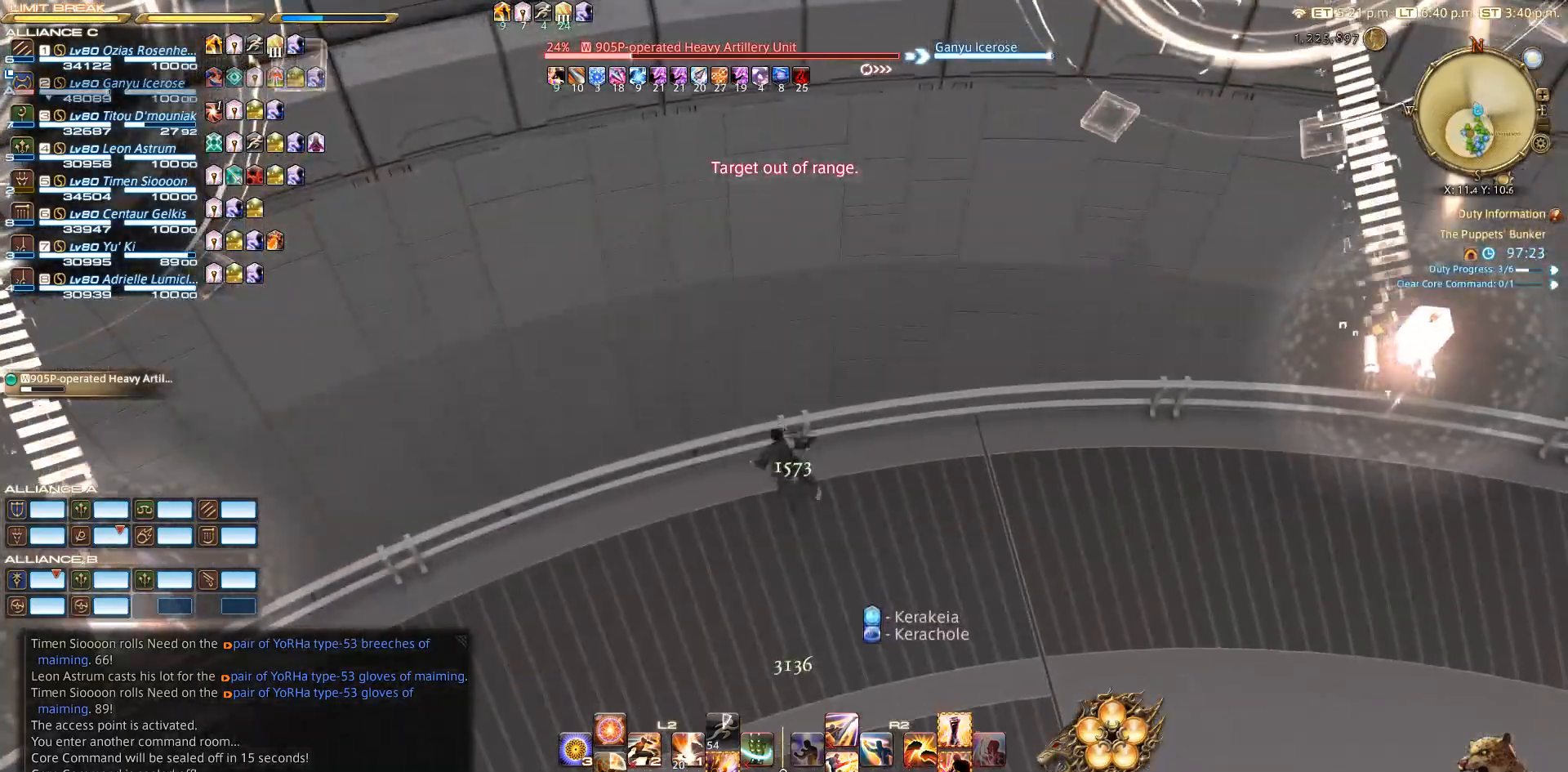
{"dt_ms": 500, "buttons": ["TRIANGLE"], "left_stick": "center", "right_stick": "right", "events": [[283, "right_stick", "up-right"], [367, "right_stick", "right"], [450, "TRIANGLE", "down"]]}
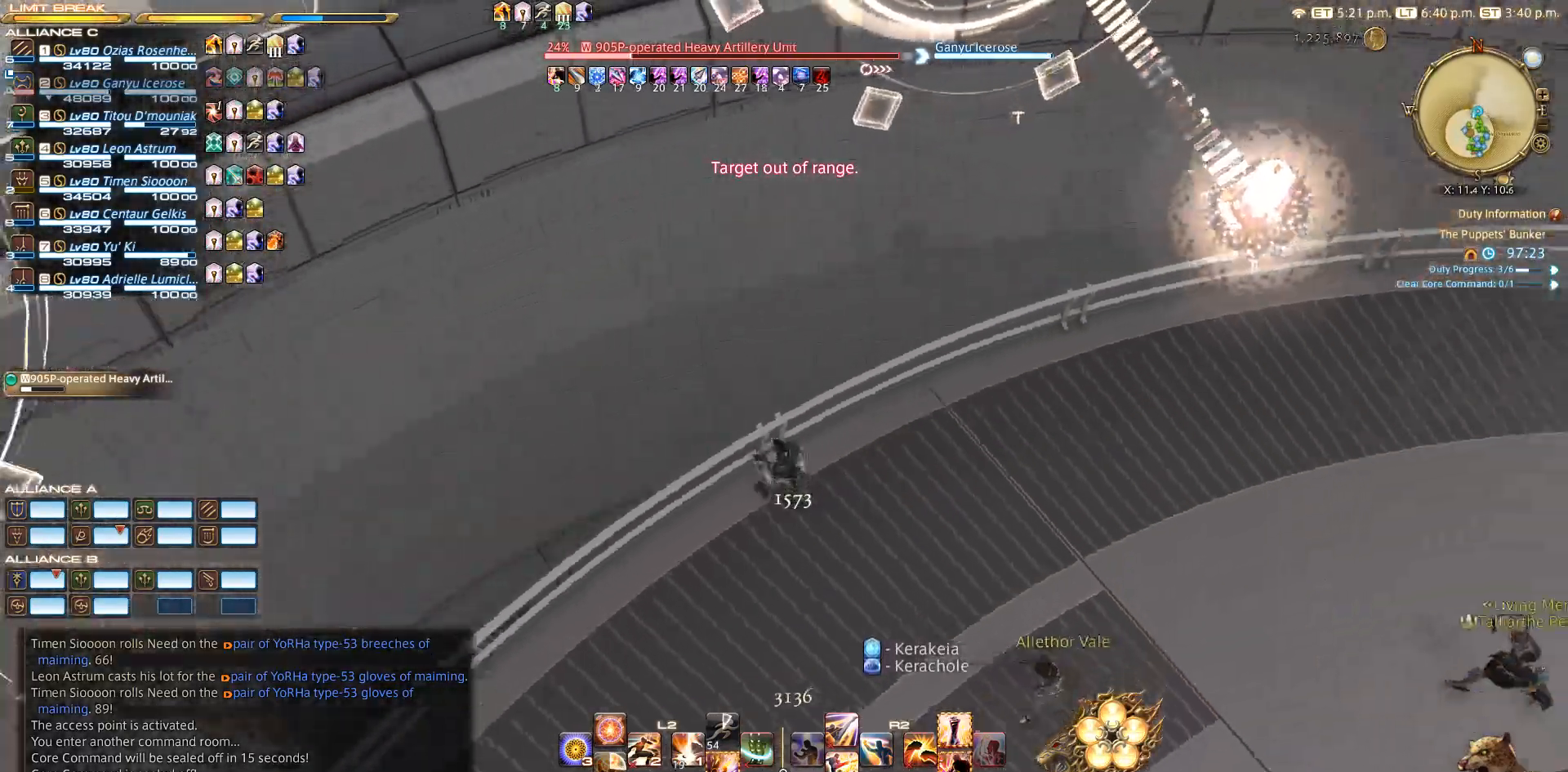
{"dt_ms": 500, "buttons": [], "left_stick": "center", "right_stick": "center", "events": [[250, "TRIANGLE", "up"], [367, "right_stick", "center"]]}
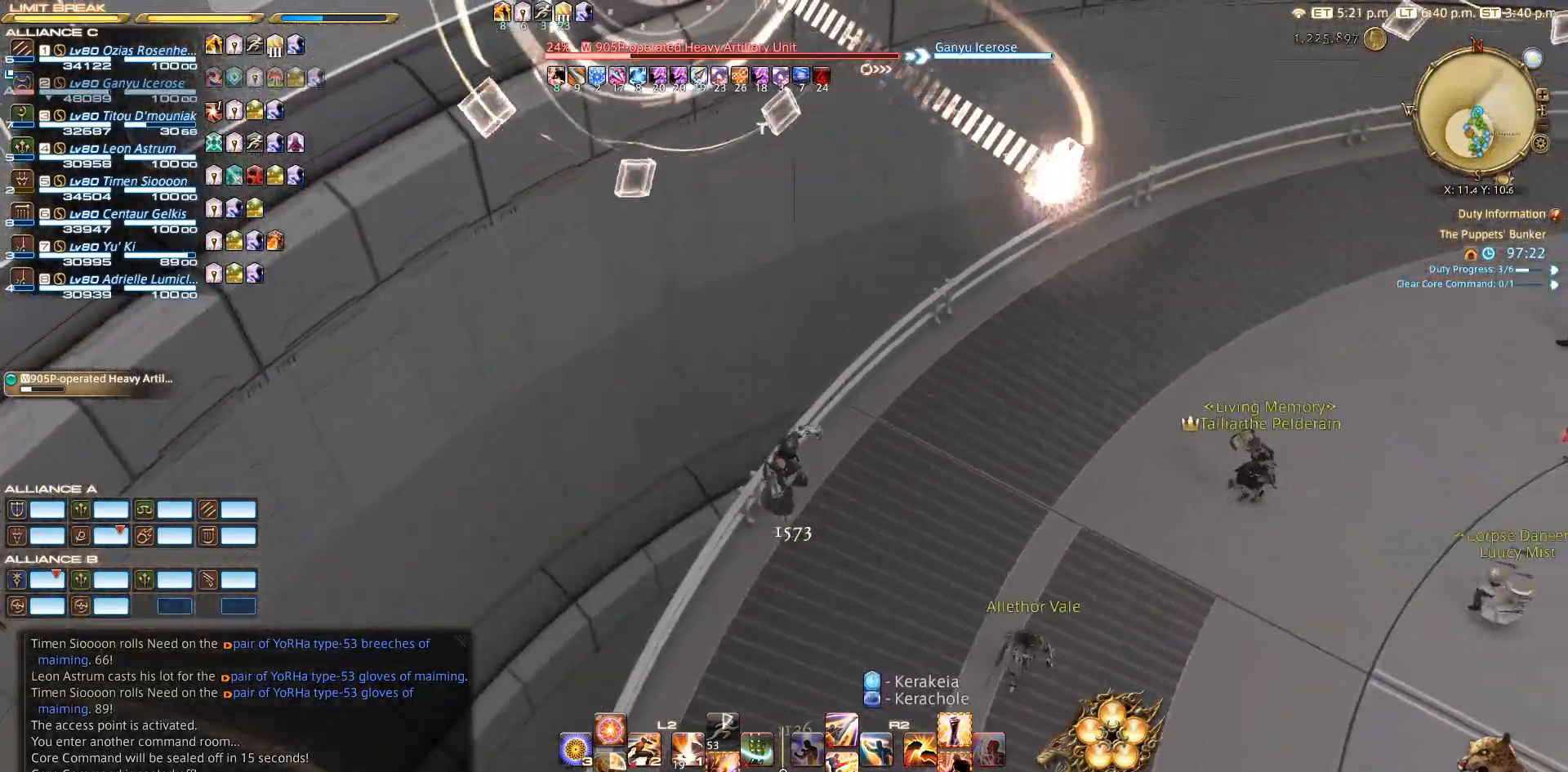
{"dt_ms": 500, "buttons": ["TRIANGLE"], "left_stick": "center", "right_stick": "right", "events": [[67, "right_stick", "right"], [167, "TRIANGLE", "down"], [350, "TRIANGLE", "up"], [417, "TRIANGLE", "down"]]}